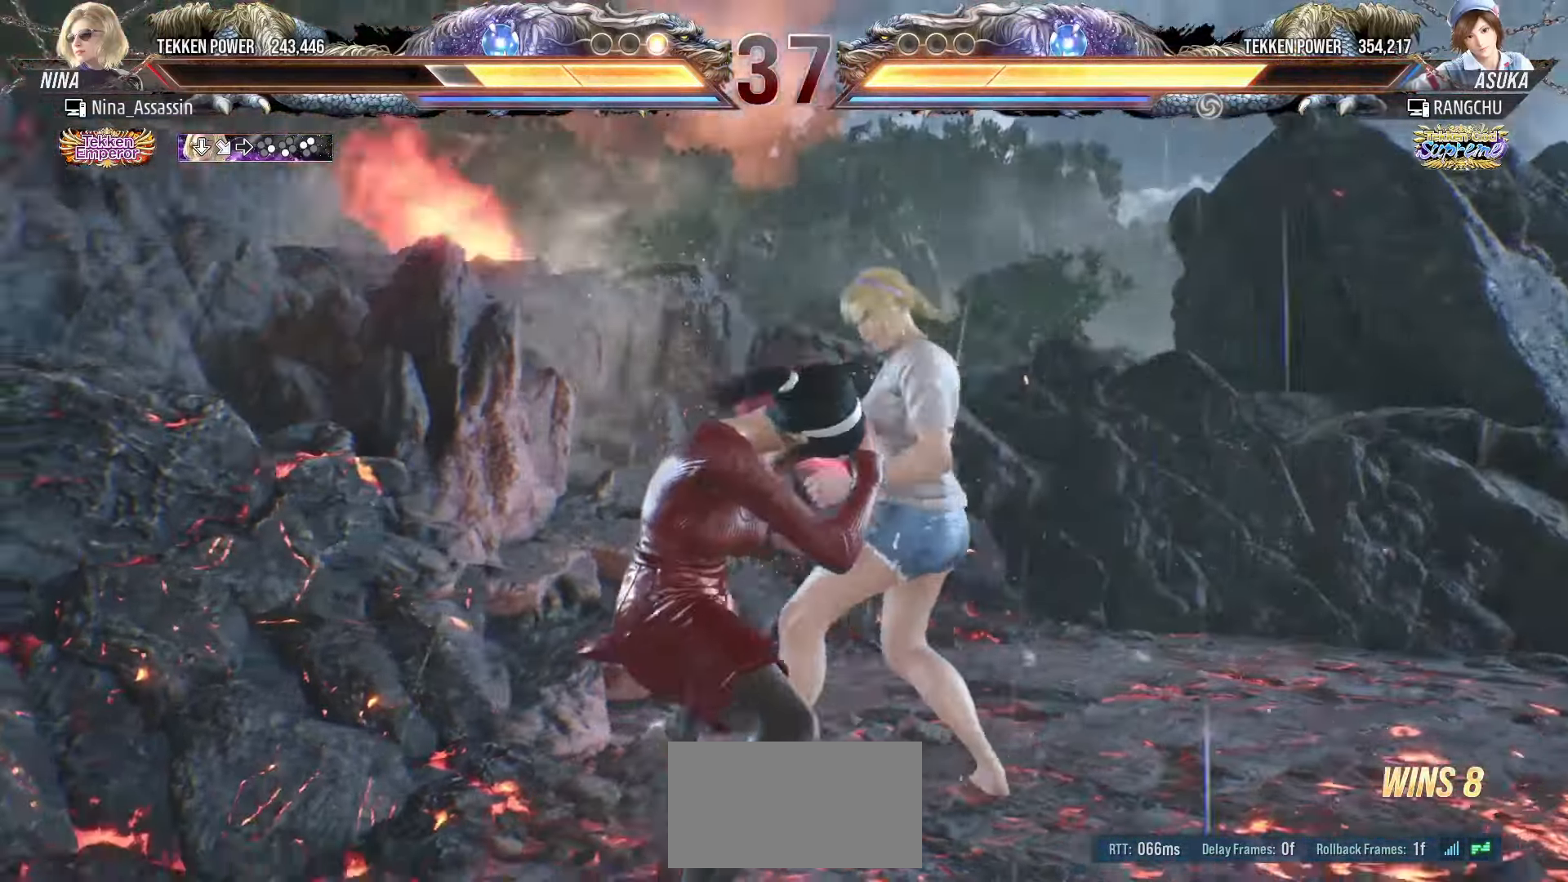
Gameplay with a controller (arcade stick); each line is a JSON object with the inputs held at the frame after it. "events" lists button and stick changes between this image and that frame as [ms after this image, input, new state], when the widget could be followed in between. Not read: L3 R3.
{"buttons": [], "left_stick": "center", "events": [[67, "left_stick", "left"], [200, "left_stick", "center"], [433, "left_stick", "left"], [500, "left_stick", "center"]]}
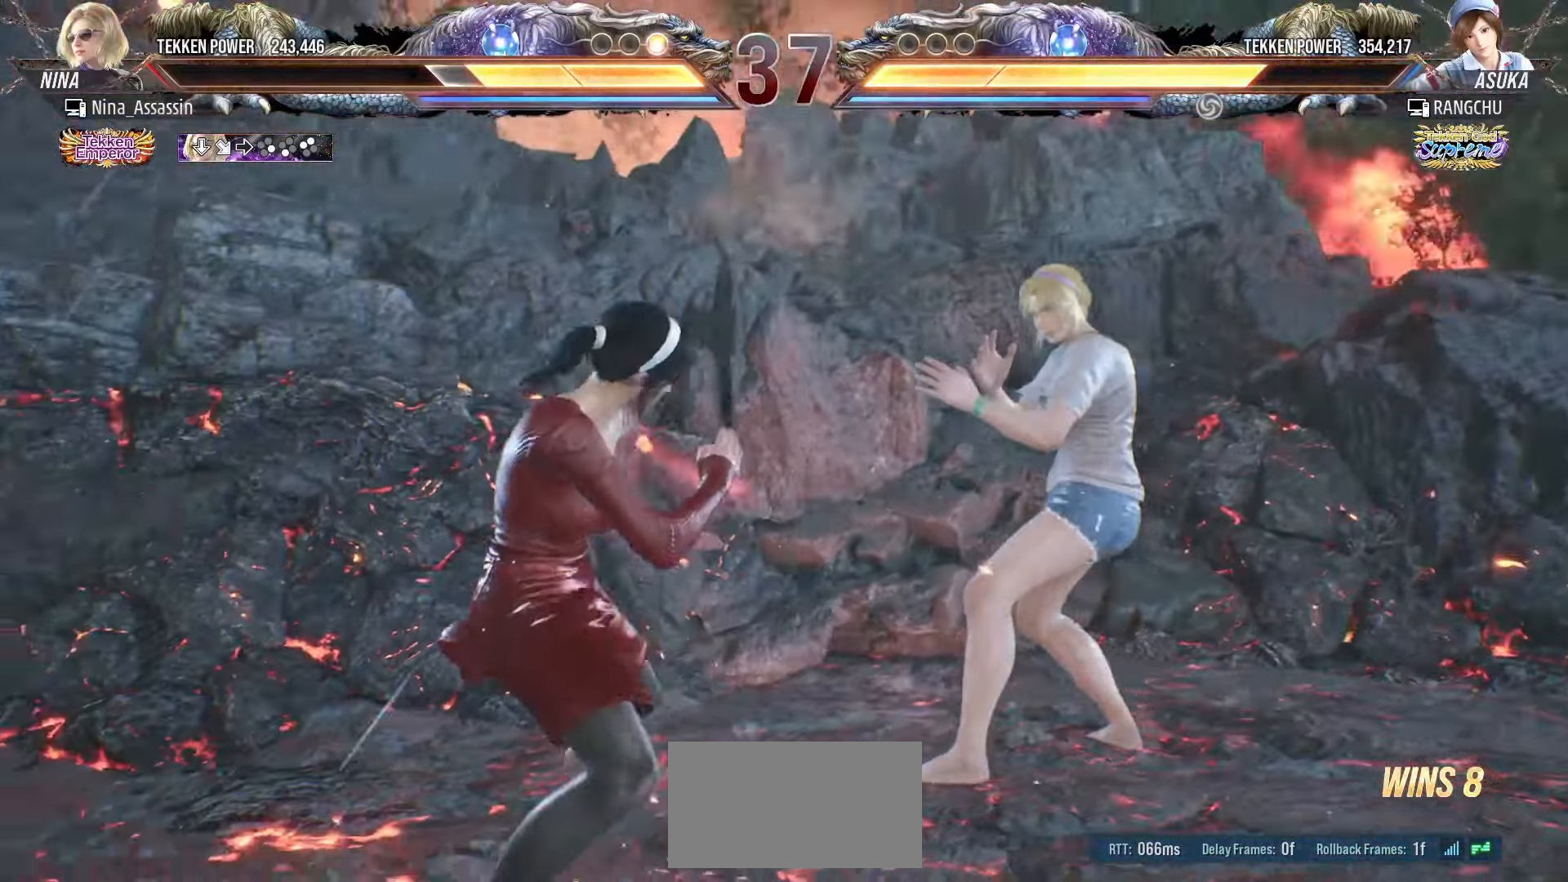
{"buttons": [], "left_stick": "center", "events": [[67, "left_stick", "left"], [200, "left_stick", "down"], [300, "left_stick", "center"]]}
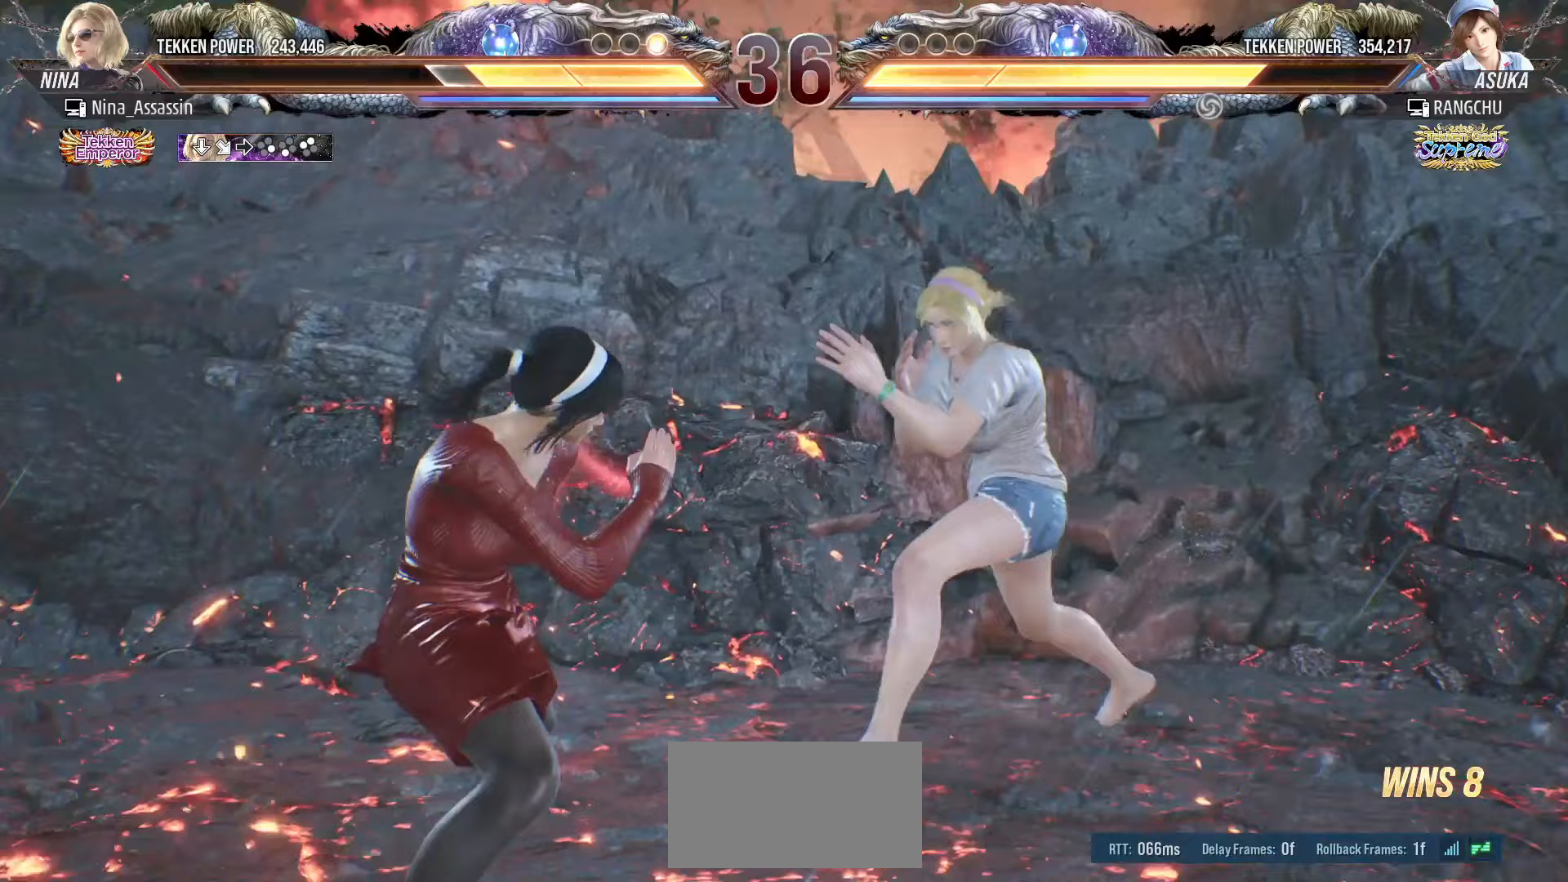
{"buttons": [], "left_stick": "down-left", "events": [[67, "left_stick", "left"], [433, "left_stick", "down-left"]]}
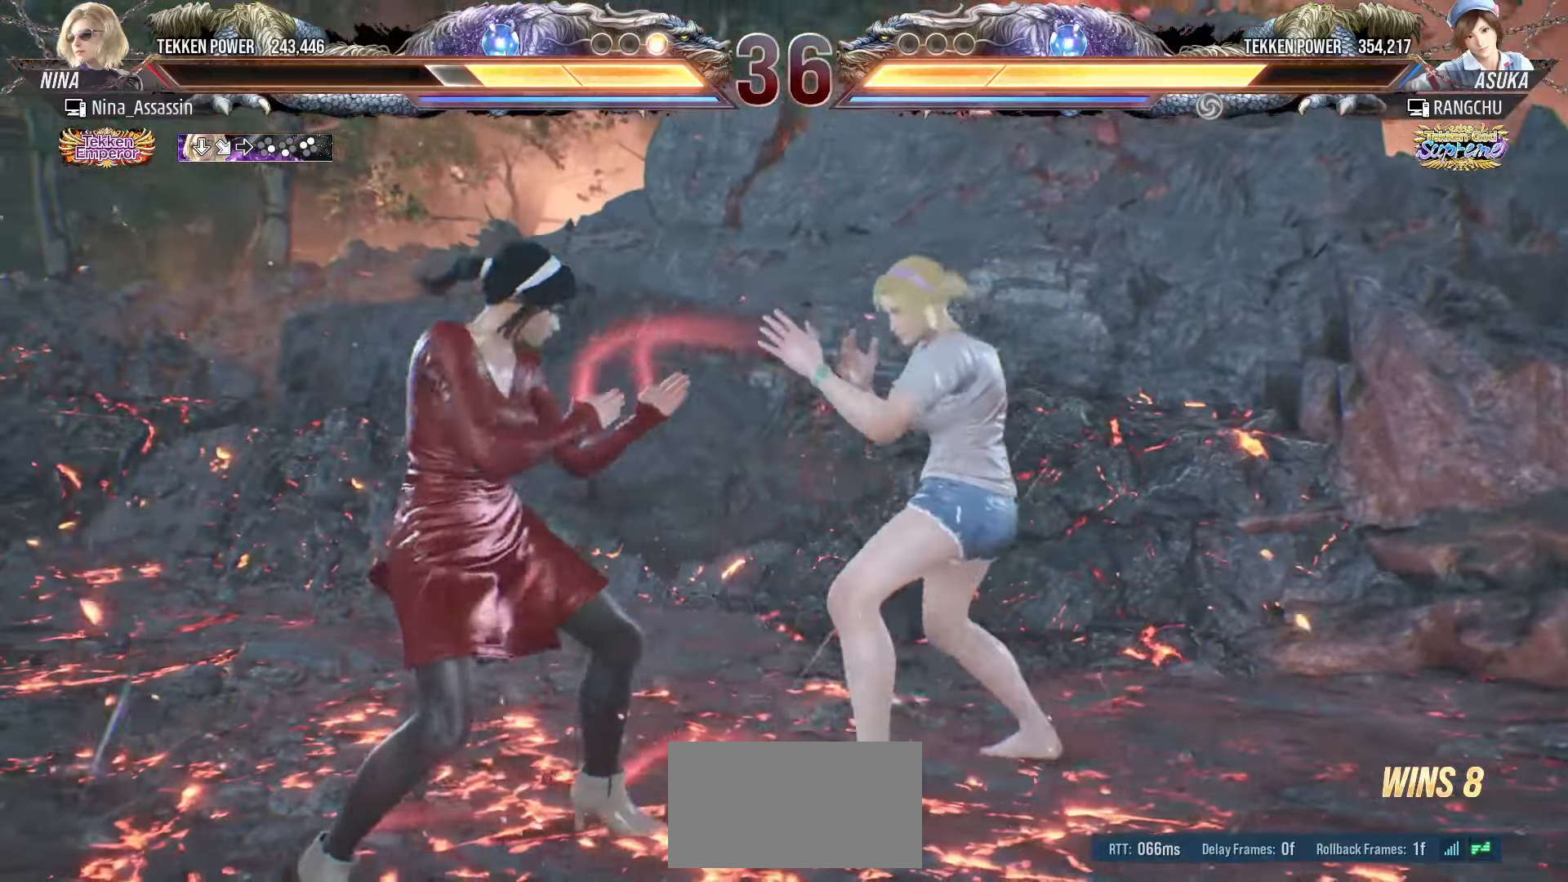
{"buttons": [], "left_stick": "left", "events": [[100, "left_stick", "center"], [150, "left_stick", "left"]]}
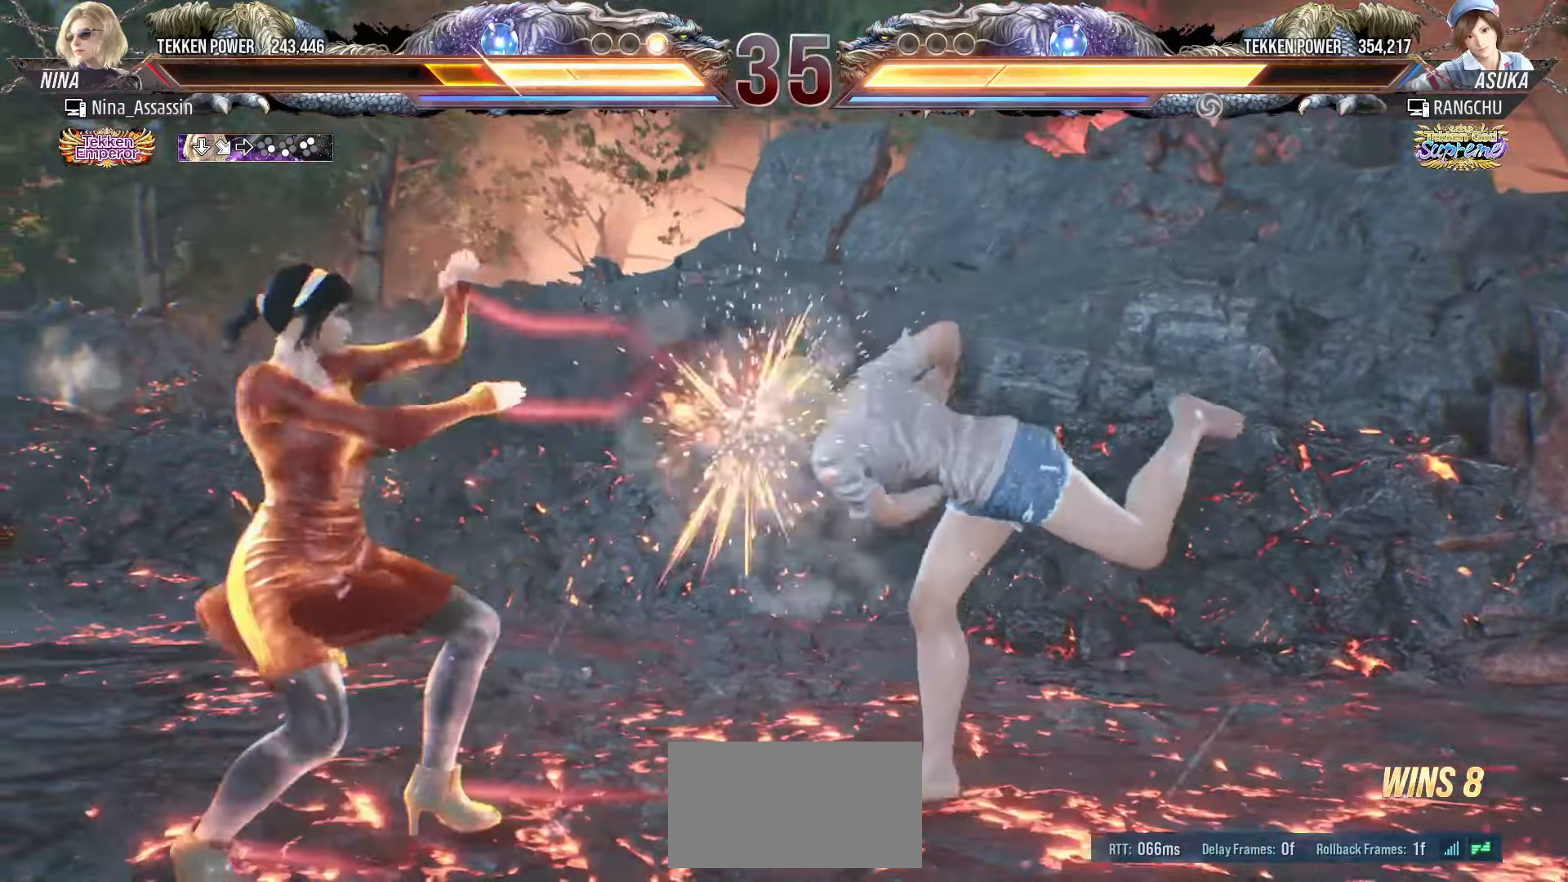
{"buttons": [], "left_stick": "center", "events": [[133, "left_stick", "center"], [417, "left_stick", "down"], [500, "left_stick", "center"]]}
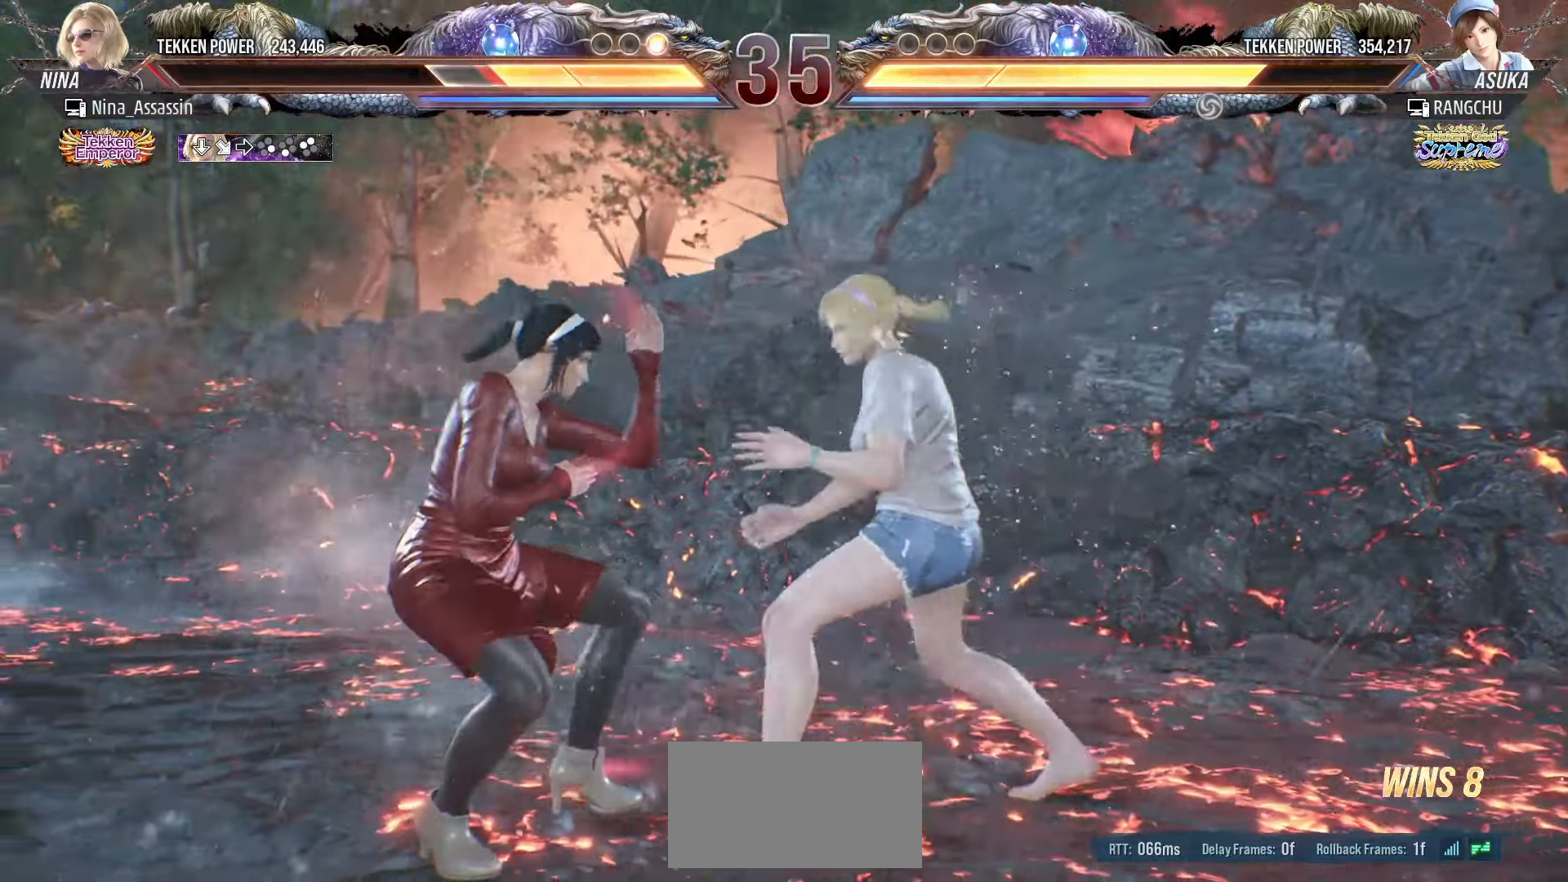
{"buttons": ["SQUARE"], "left_stick": "center", "events": [[183, "left_stick", "left"], [433, "left_stick", "center"], [467, "SQUARE", "down"]]}
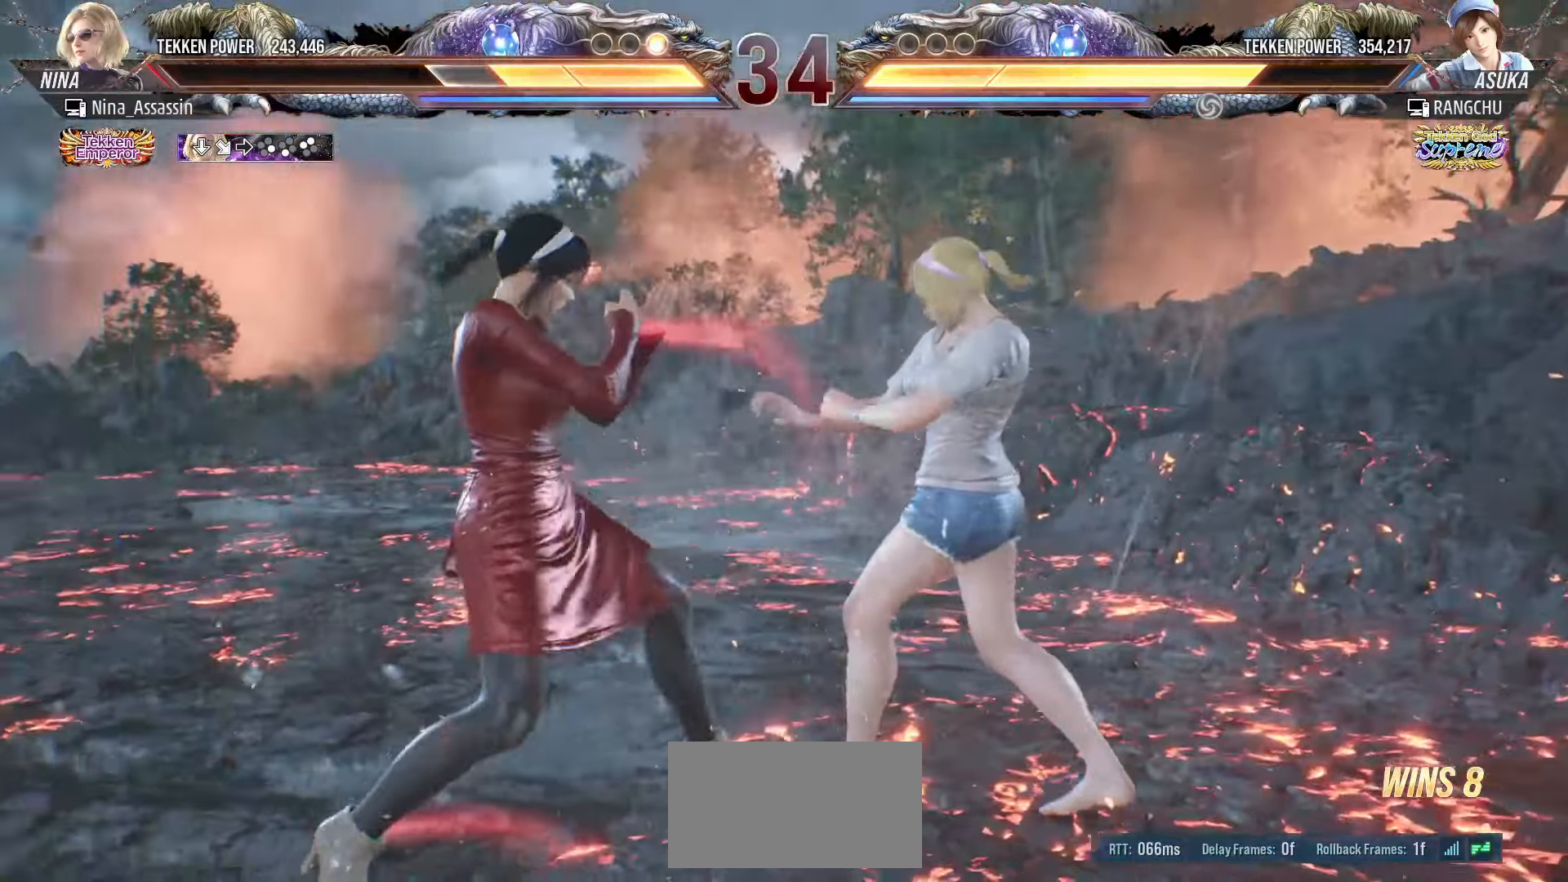
{"buttons": [], "left_stick": "center", "events": [[17, "SQUARE", "up"], [83, "TRIANGLE", "down"], [150, "TRIANGLE", "up"], [333, "left_stick", "down"], [417, "left_stick", "center"]]}
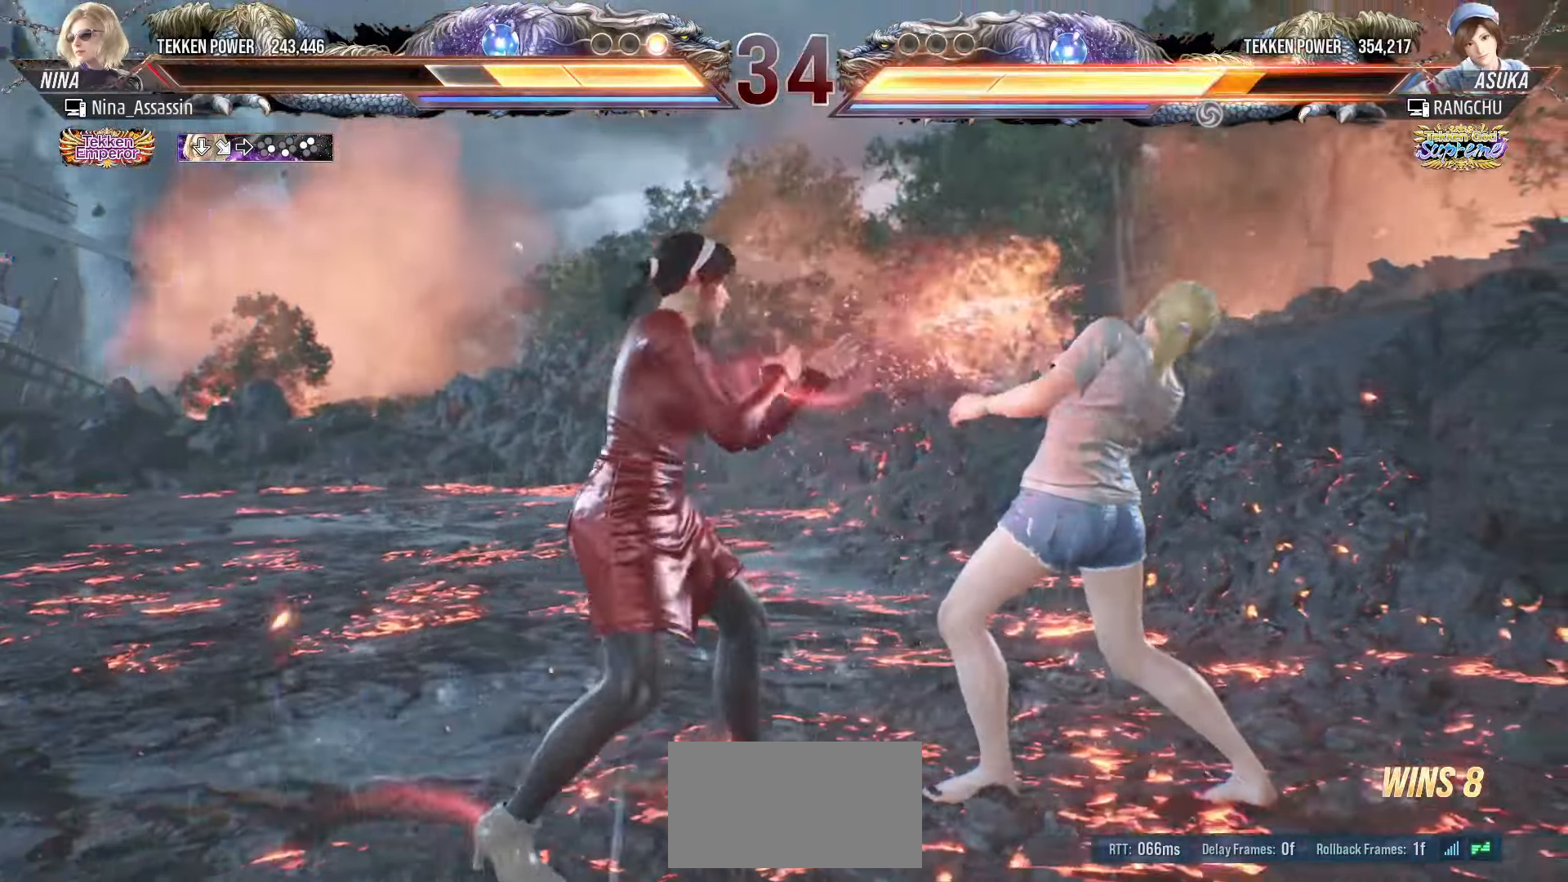
{"buttons": [], "left_stick": "down-left", "events": [[133, "left_stick", "left"], [200, "left_stick", "center"], [267, "left_stick", "left"], [383, "left_stick", "down-left"]]}
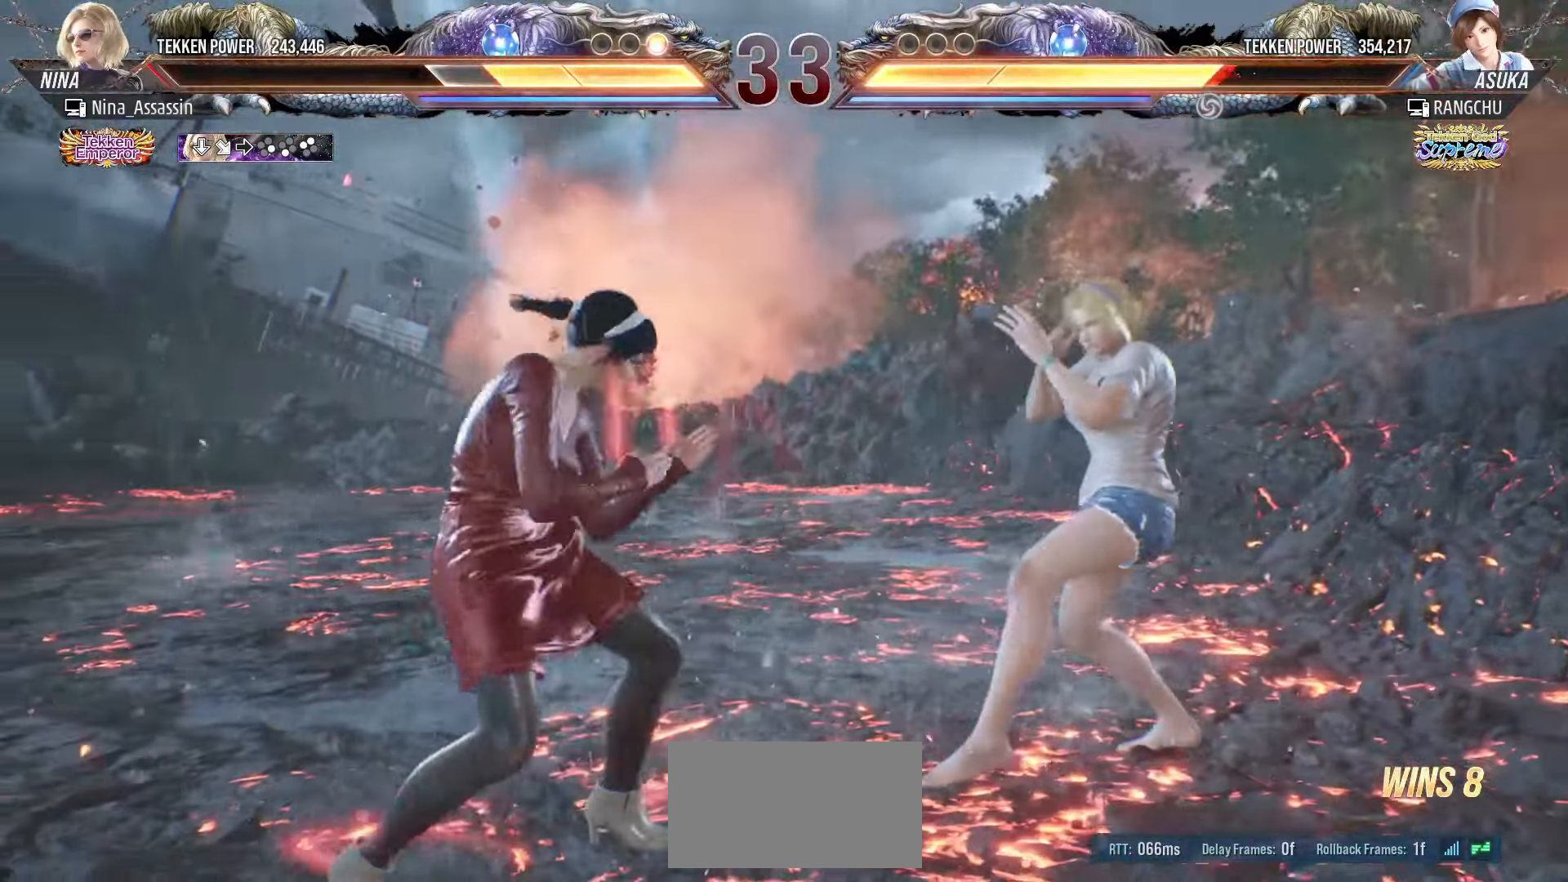
{"buttons": [], "left_stick": "center", "events": [[283, "left_stick", "center"], [367, "left_stick", "left"], [450, "left_stick", "center"]]}
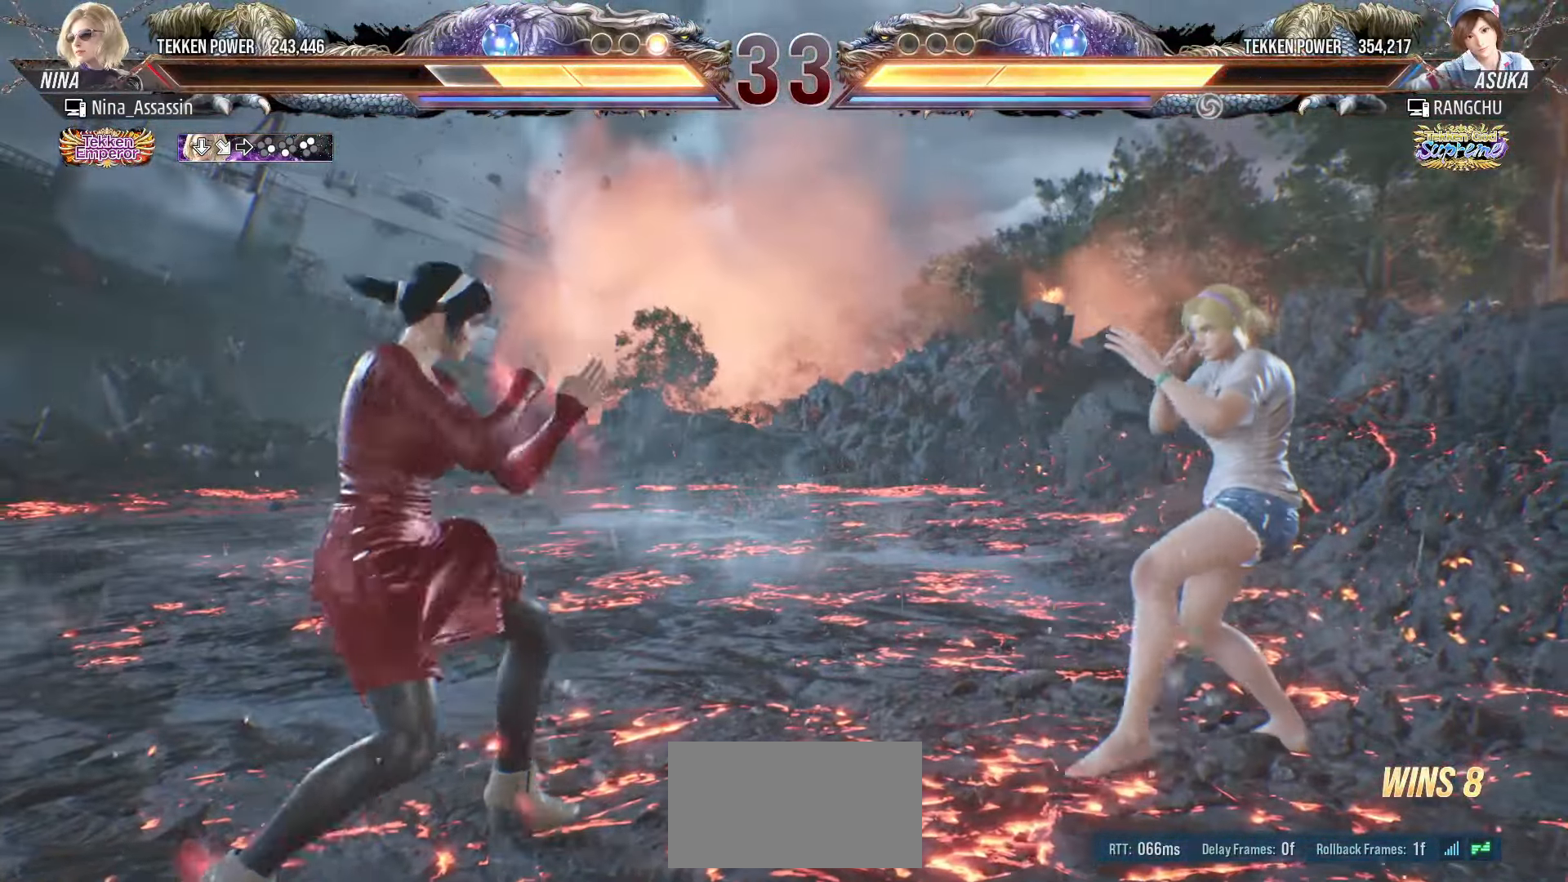
{"buttons": [], "left_stick": "center", "events": [[50, "left_stick", "down-left"], [83, "TRIANGLE", "down"], [150, "TRIANGLE", "up"], [183, "SQUARE", "down"], [200, "left_stick", "center"], [233, "SQUARE", "up"], [267, "TRIANGLE", "down"], [367, "TRIANGLE", "up"]]}
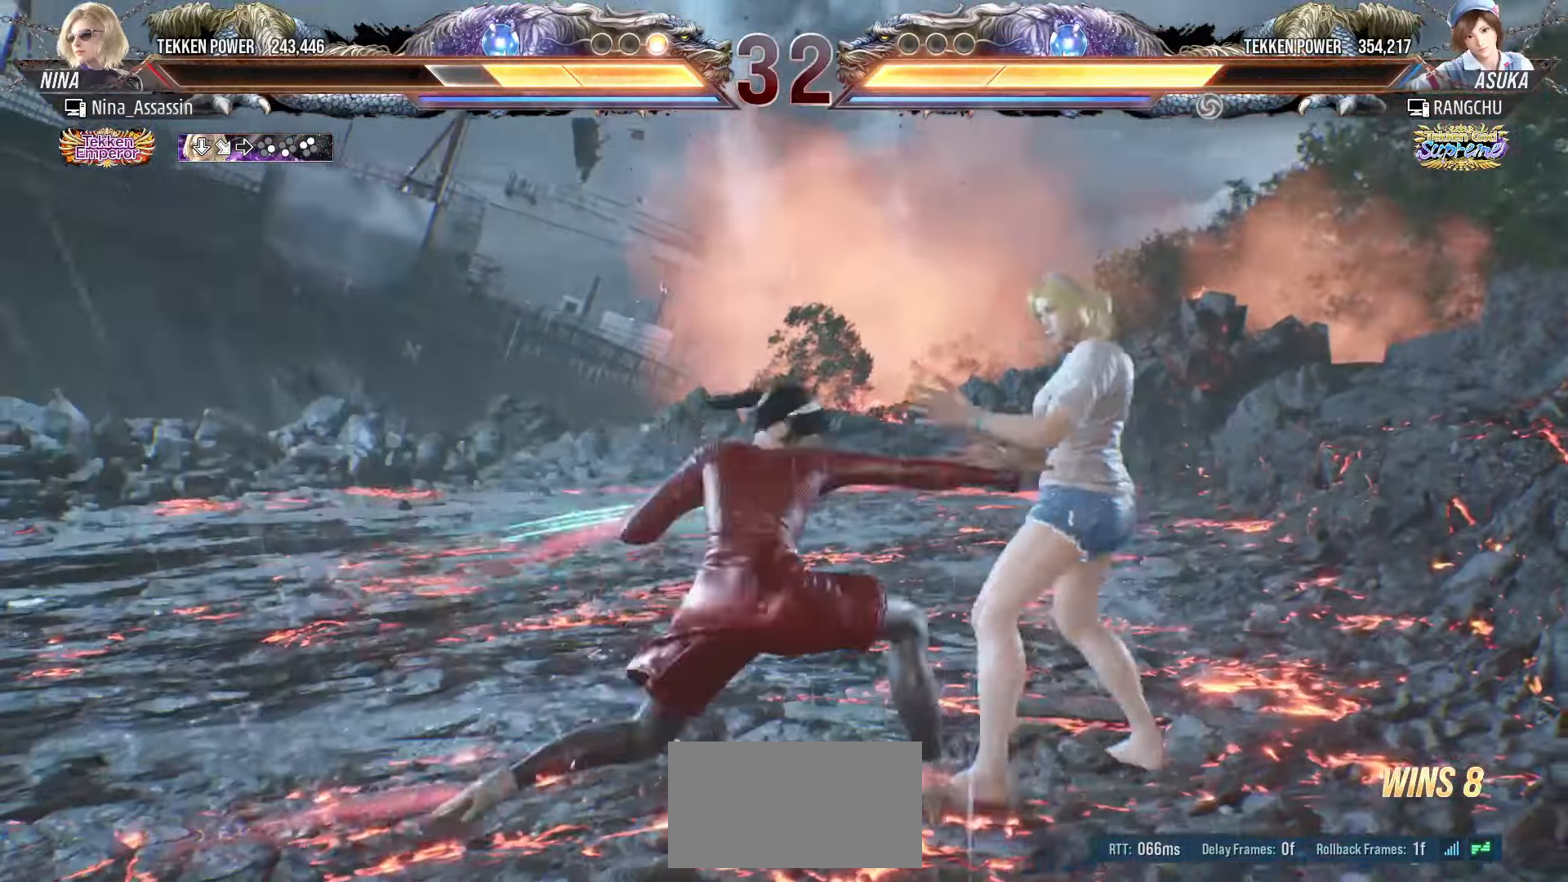
{"buttons": [], "left_stick": "left", "events": [[500, "left_stick", "left"]]}
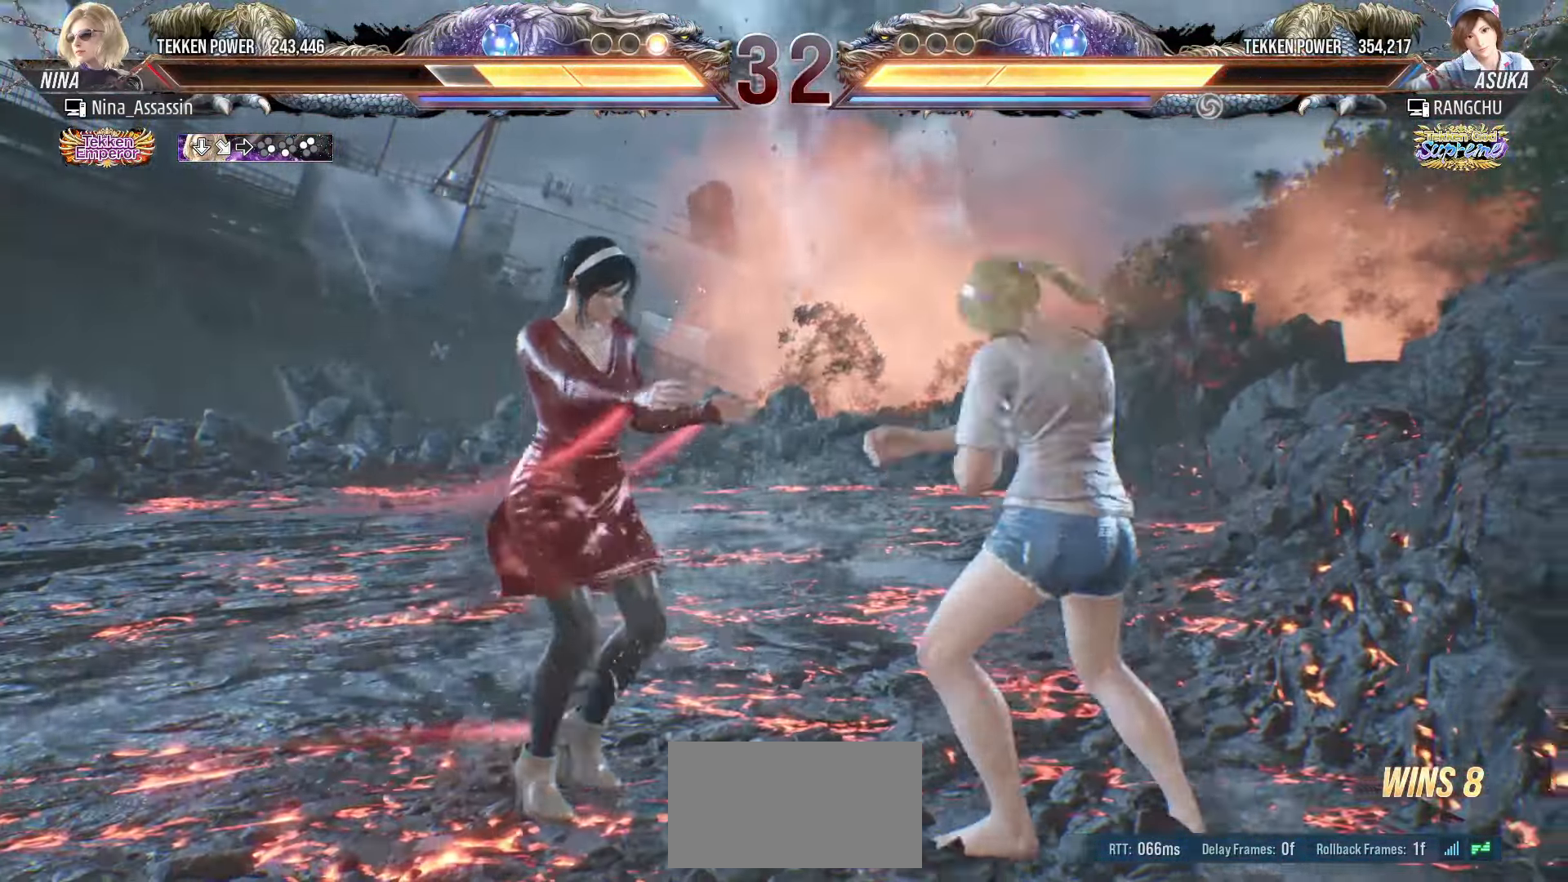
{"buttons": [], "left_stick": "left", "events": []}
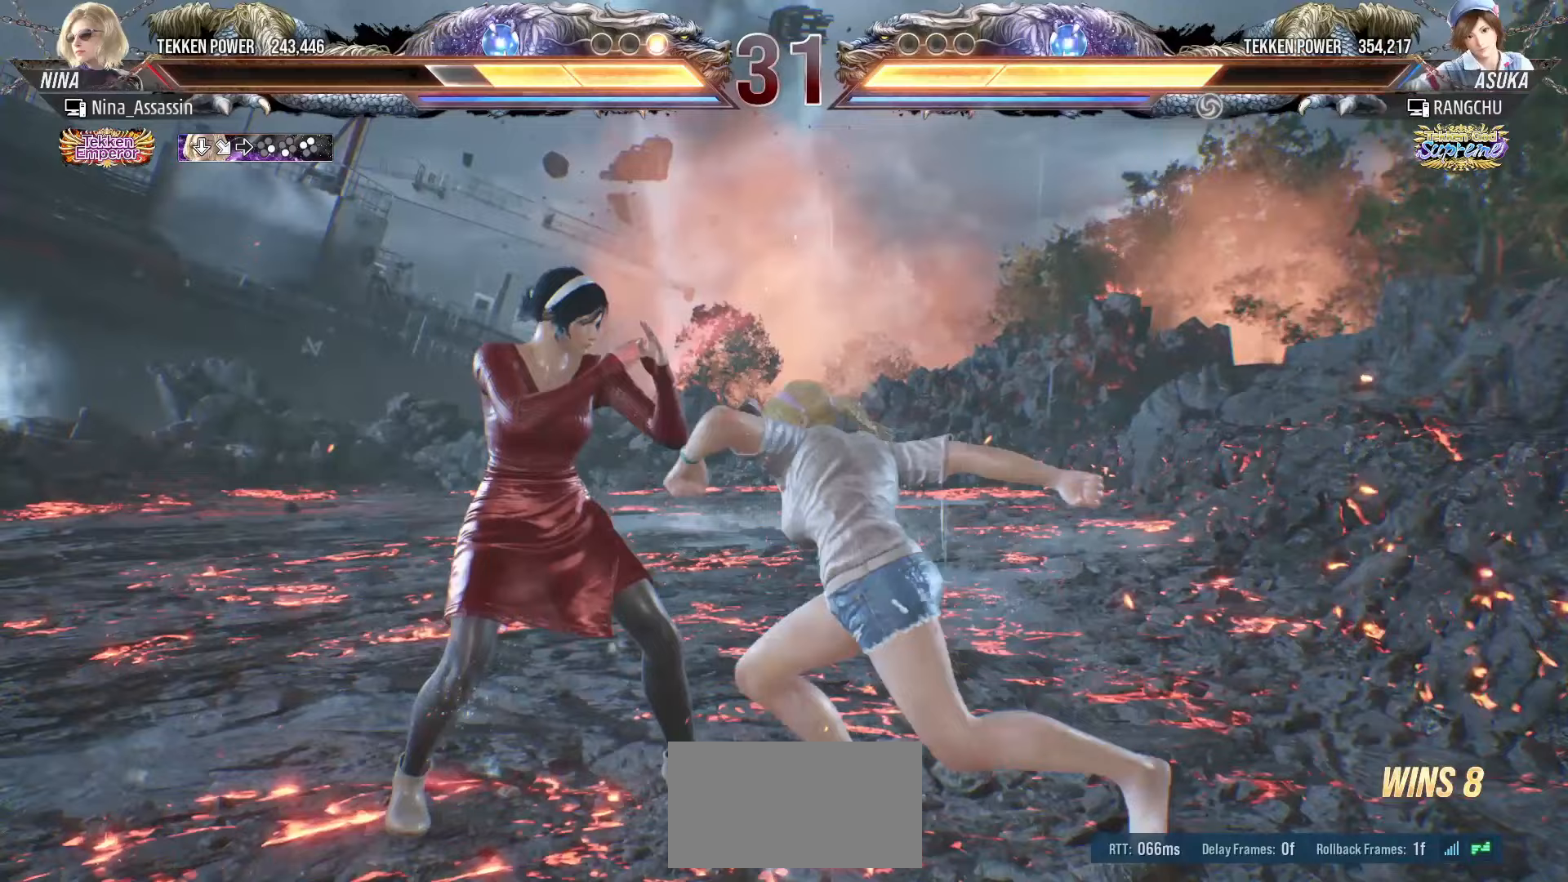
{"buttons": [], "left_stick": "left", "events": []}
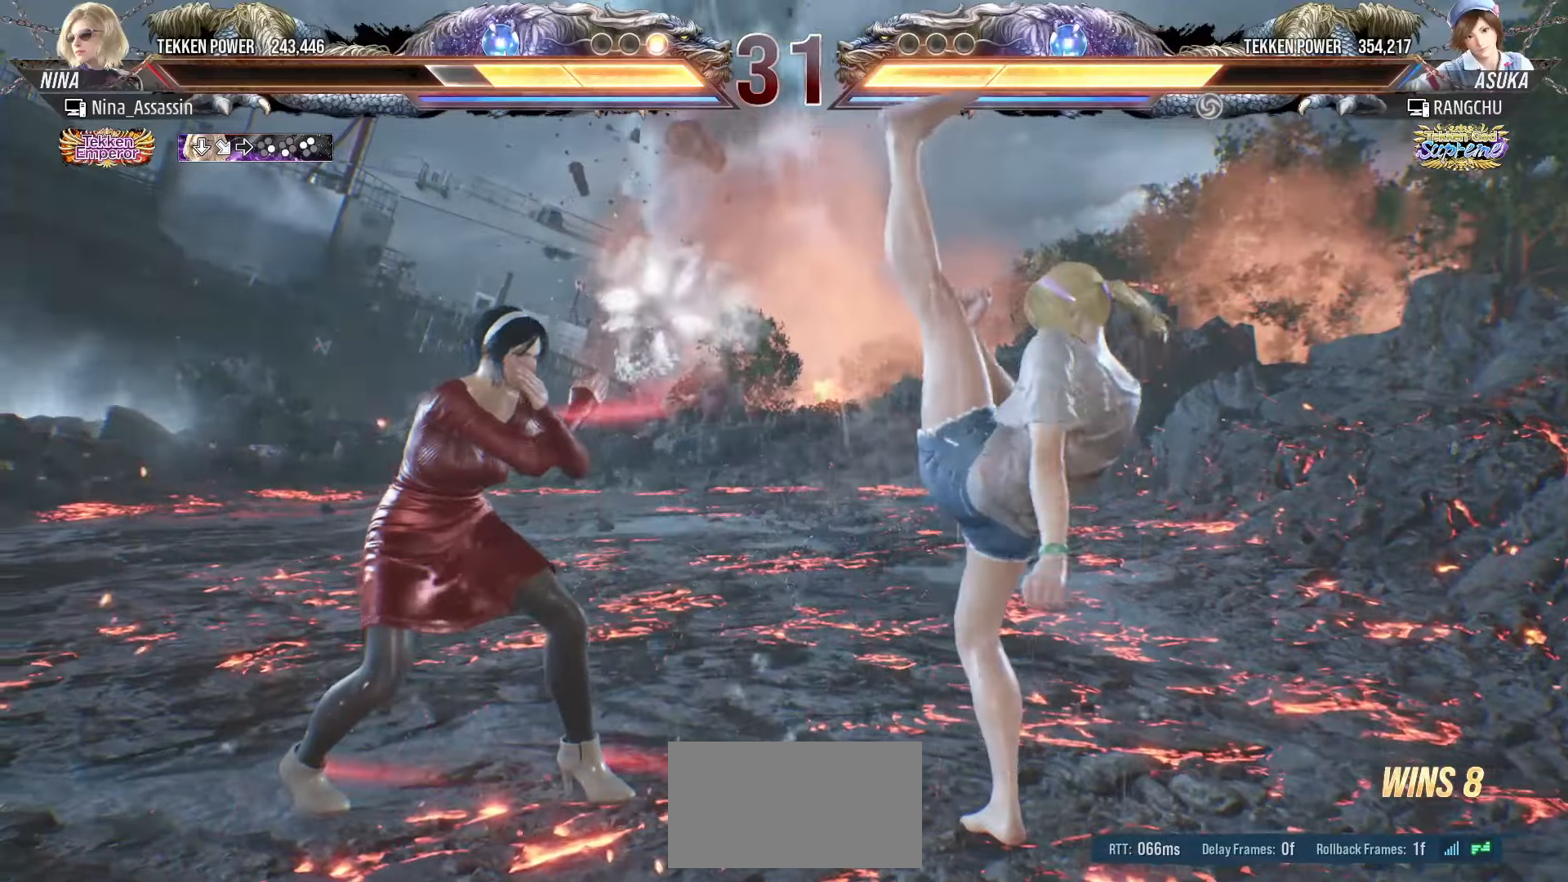
{"buttons": [], "left_stick": "down-left", "events": [[83, "left_stick", "center"], [133, "left_stick", "down"], [183, "left_stick", "center"], [333, "left_stick", "down-left"]]}
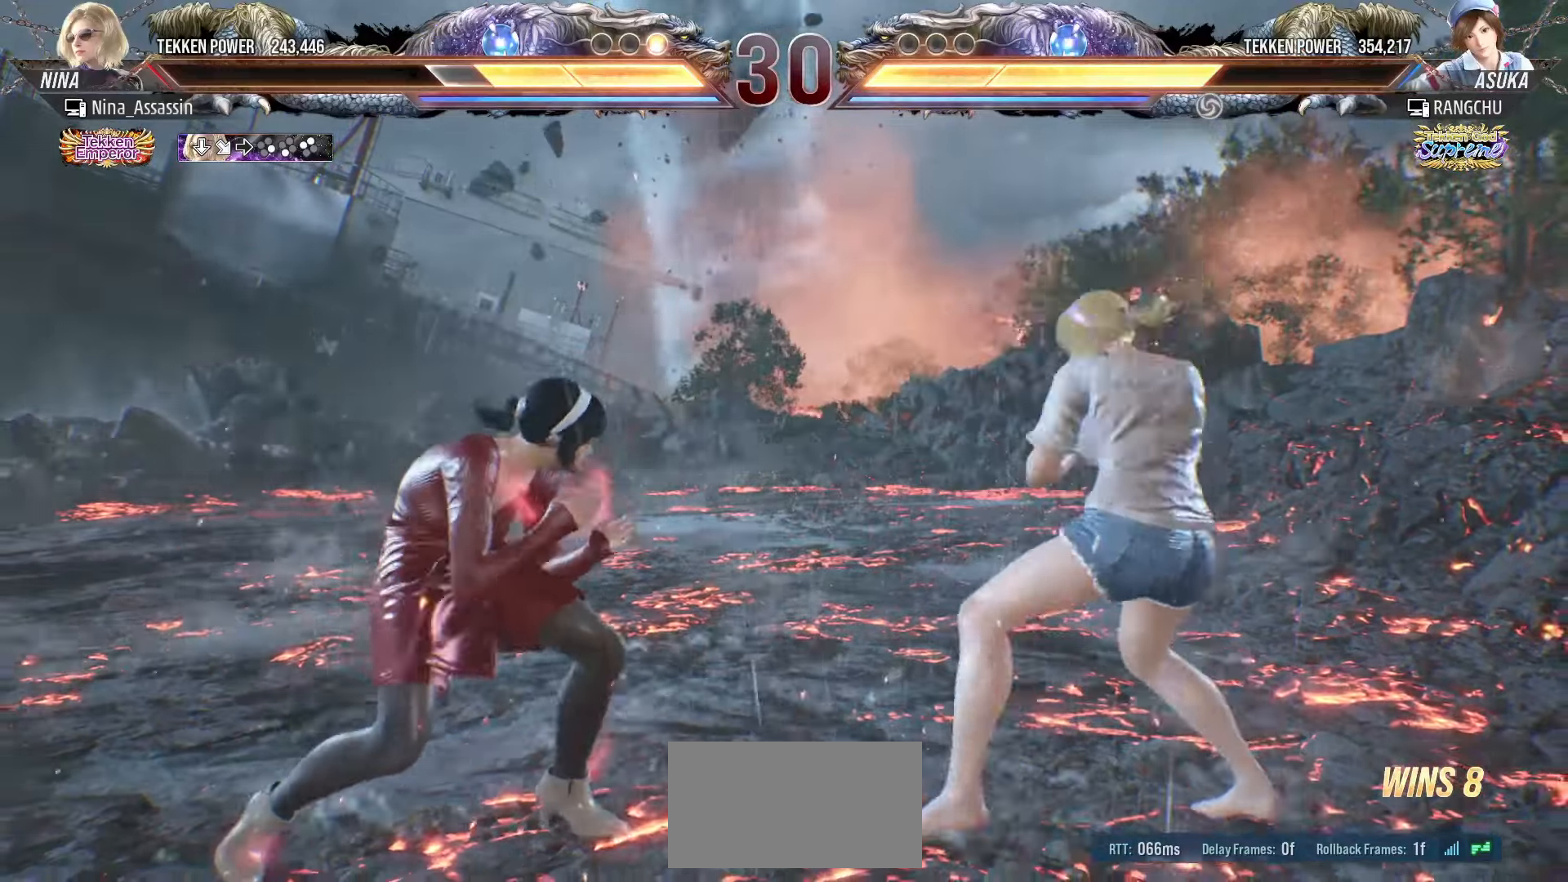
{"buttons": [], "left_stick": "left", "events": [[167, "left_stick", "left"]]}
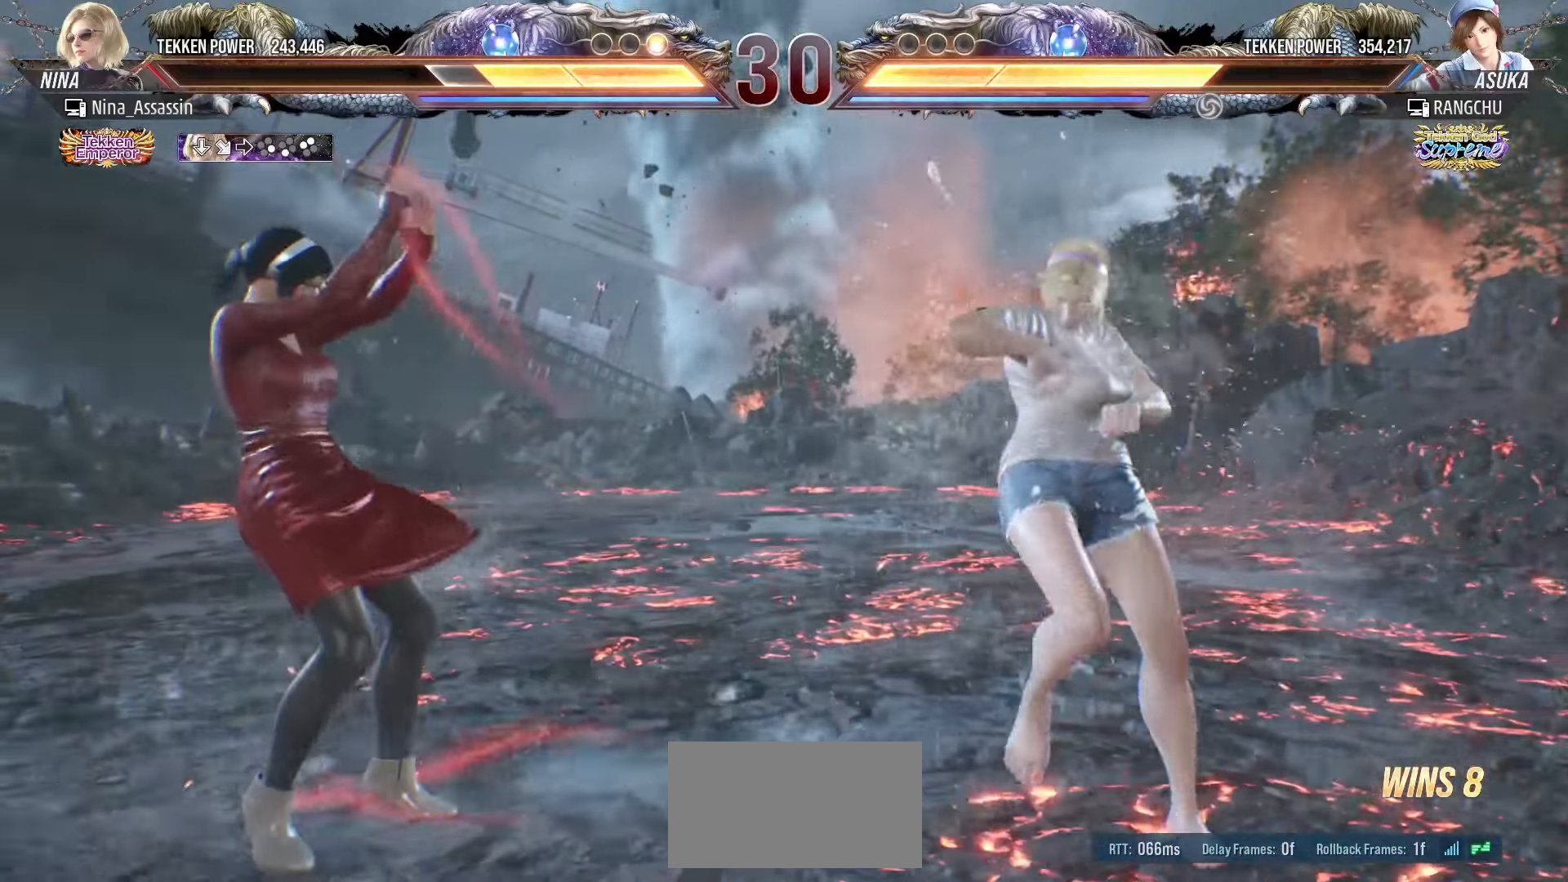
{"buttons": [], "left_stick": "center", "events": [[83, "left_stick", "up-right"], [117, "SQUARE", "down"], [117, "TRIANGLE", "down"], [167, "SQUARE", "up"], [167, "TRIANGLE", "up"], [317, "SQUARE", "down"], [317, "TRIANGLE", "down"], [333, "left_stick", "center"], [383, "SQUARE", "up"], [383, "TRIANGLE", "up"]]}
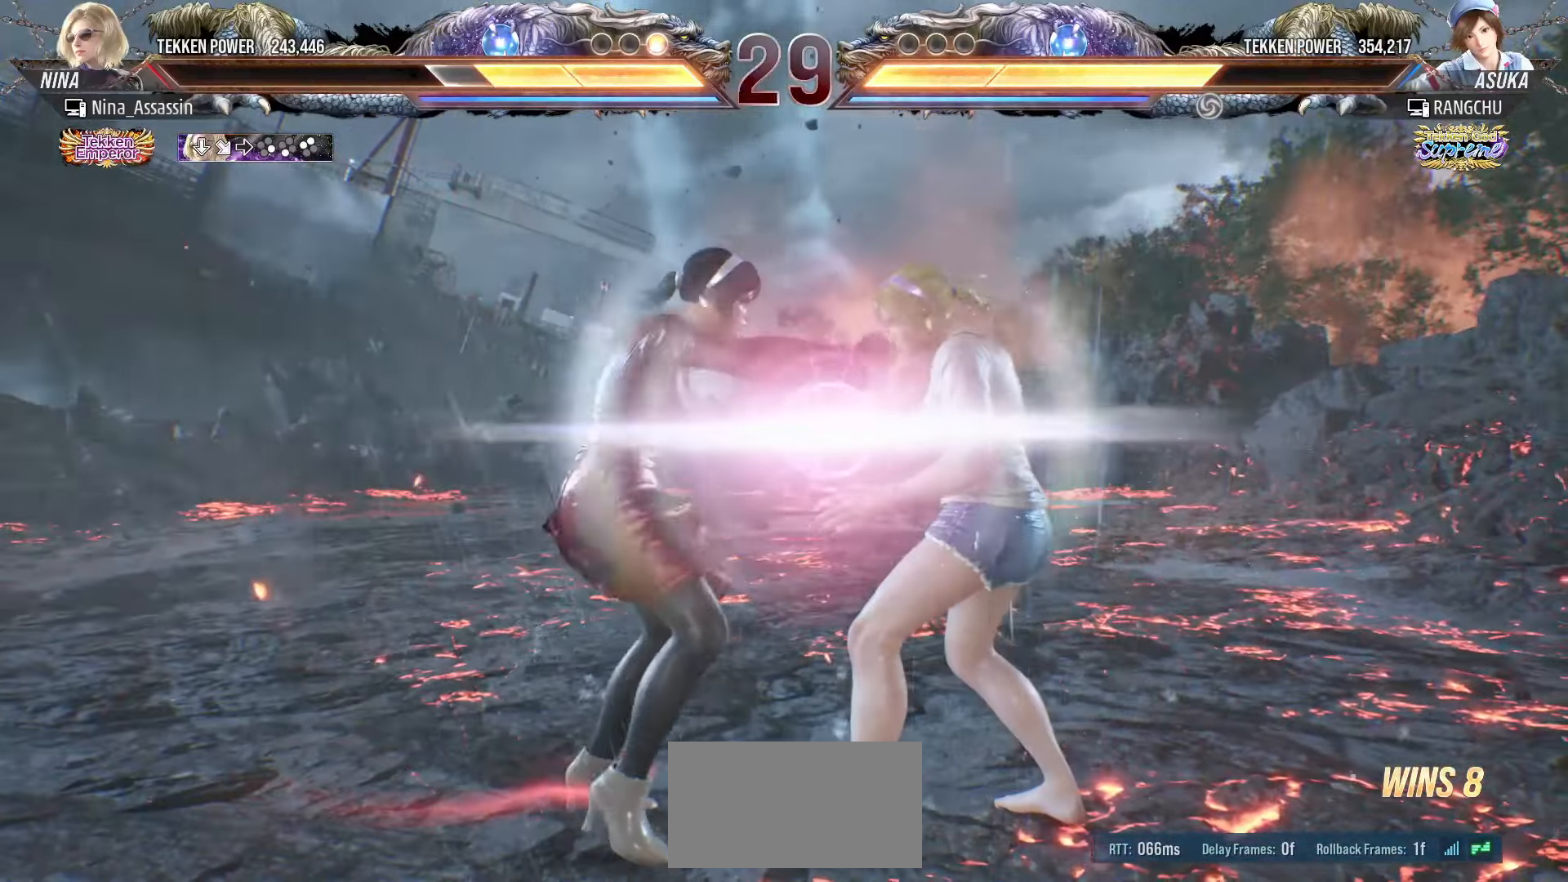
{"buttons": ["SQUARE"], "left_stick": "center", "events": [[33, "SQUARE", "down"], [33, "TRIANGLE", "down"], [83, "SQUARE", "up"], [83, "TRIANGLE", "up"], [250, "SQUARE", "down"], [250, "TRIANGLE", "down"], [333, "SQUARE", "up"], [333, "TRIANGLE", "up"], [450, "SQUARE", "down"], [450, "TRIANGLE", "down"], [500, "TRIANGLE", "up"]]}
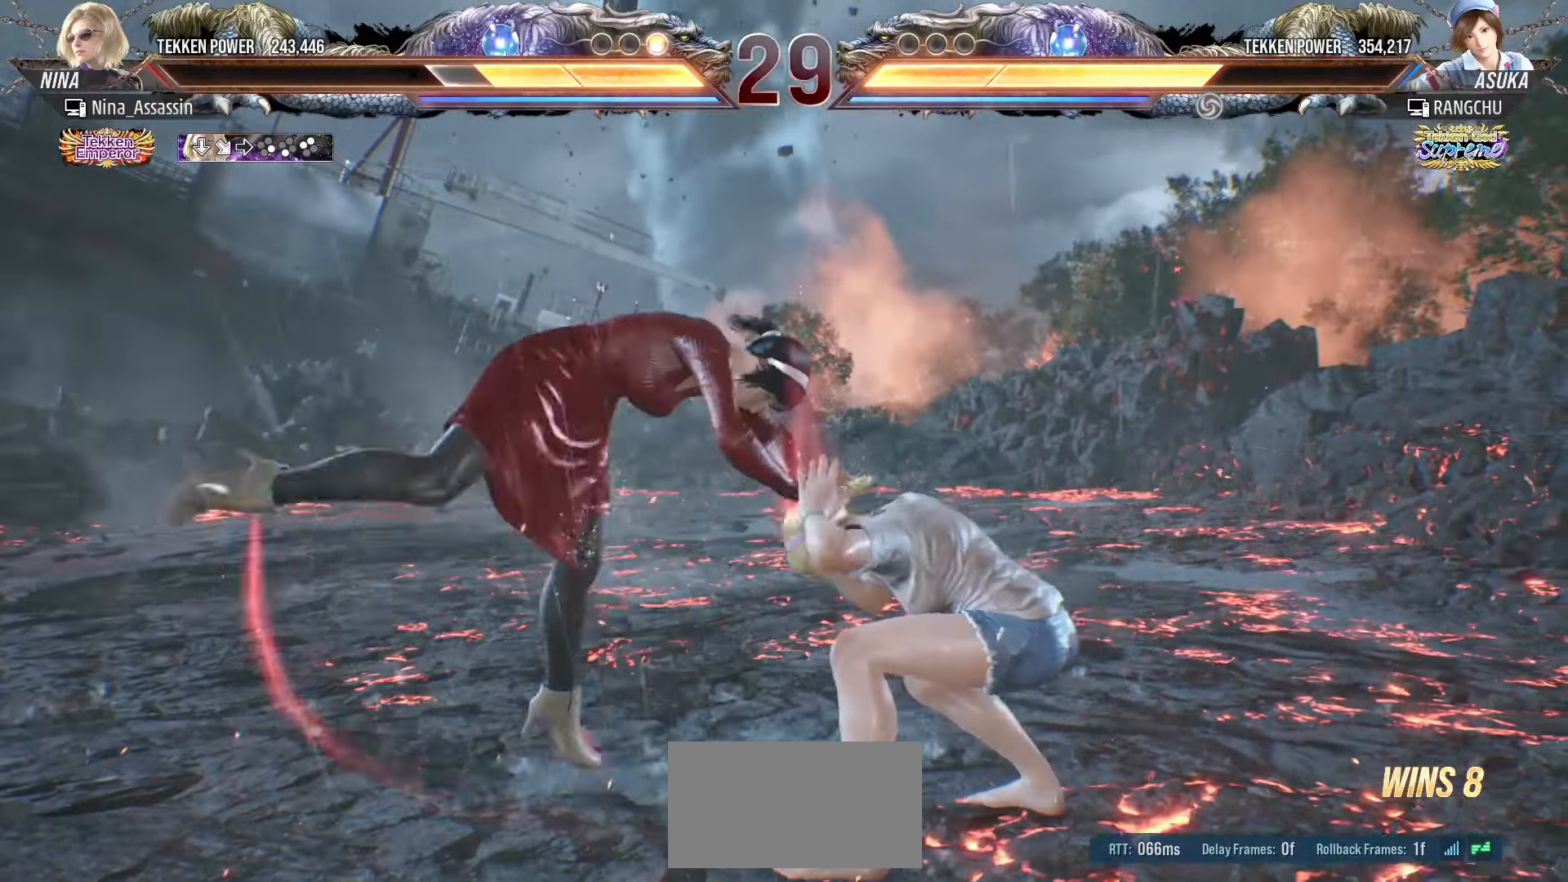
{"buttons": ["SQUARE"], "left_stick": "center", "events": [[17, "SQUARE", "up"], [100, "SQUARE", "down"], [150, "SQUARE", "up"], [200, "SQUARE", "down"], [250, "SQUARE", "up"], [283, "SQUARE", "down"], [333, "SQUARE", "up"], [383, "SQUARE", "down"], [433, "SQUARE", "up"], [467, "SQUARE", "down"]]}
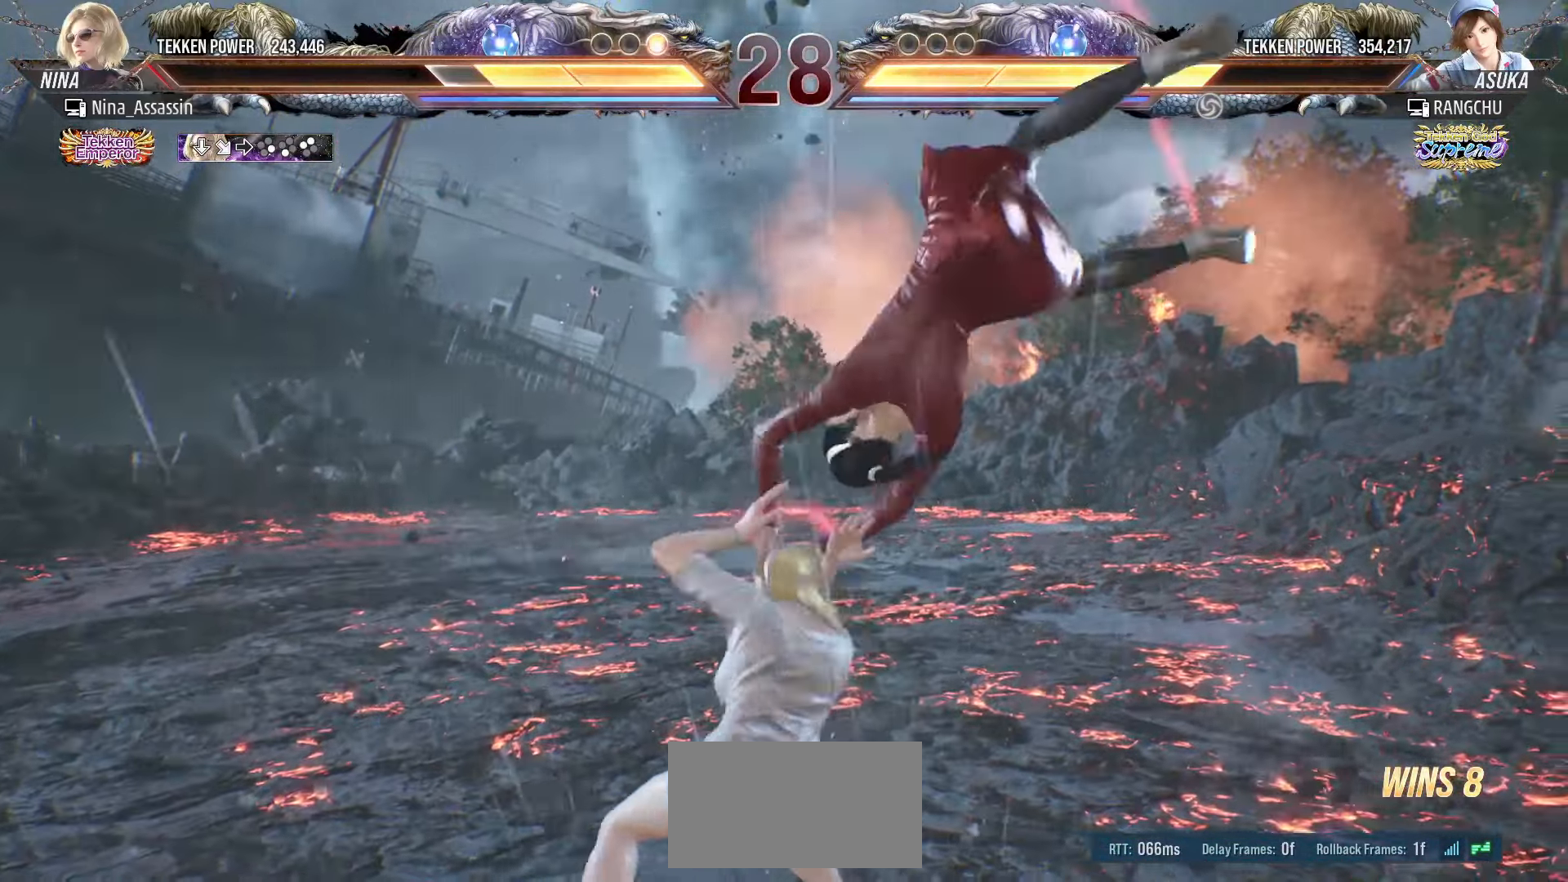
{"buttons": [], "left_stick": "center", "events": [[17, "SQUARE", "up"], [50, "SQUARE", "down"], [100, "SQUARE", "up"], [400, "left_stick", "right"], [467, "left_stick", "center"]]}
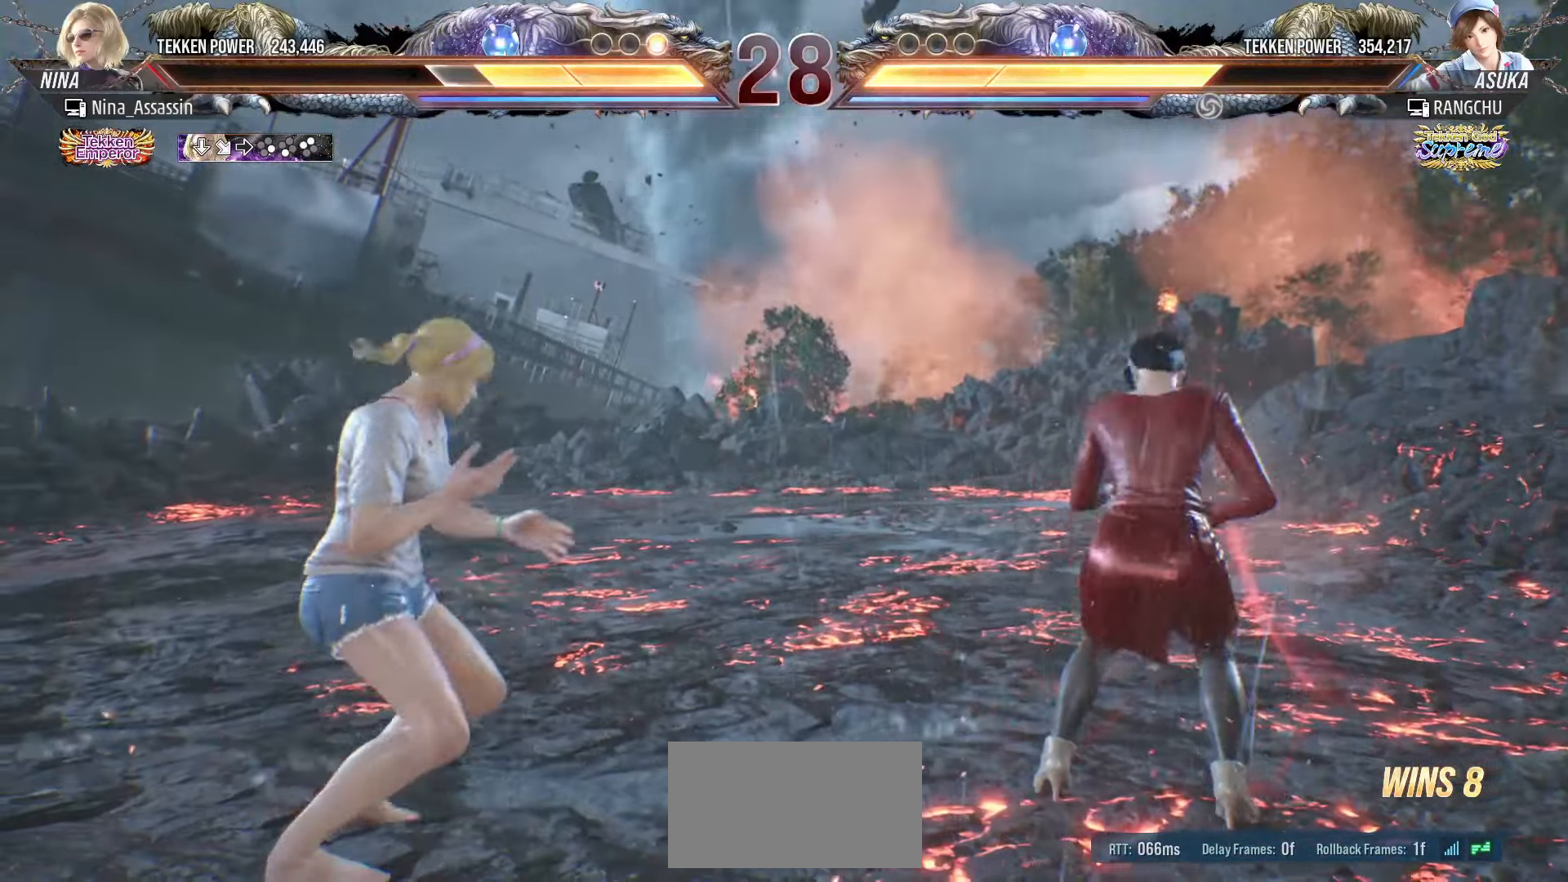
{"buttons": [], "left_stick": "right", "events": [[50, "left_stick", "right"], [133, "left_stick", "center"], [200, "left_stick", "right"], [350, "left_stick", "down-right"], [500, "left_stick", "right"]]}
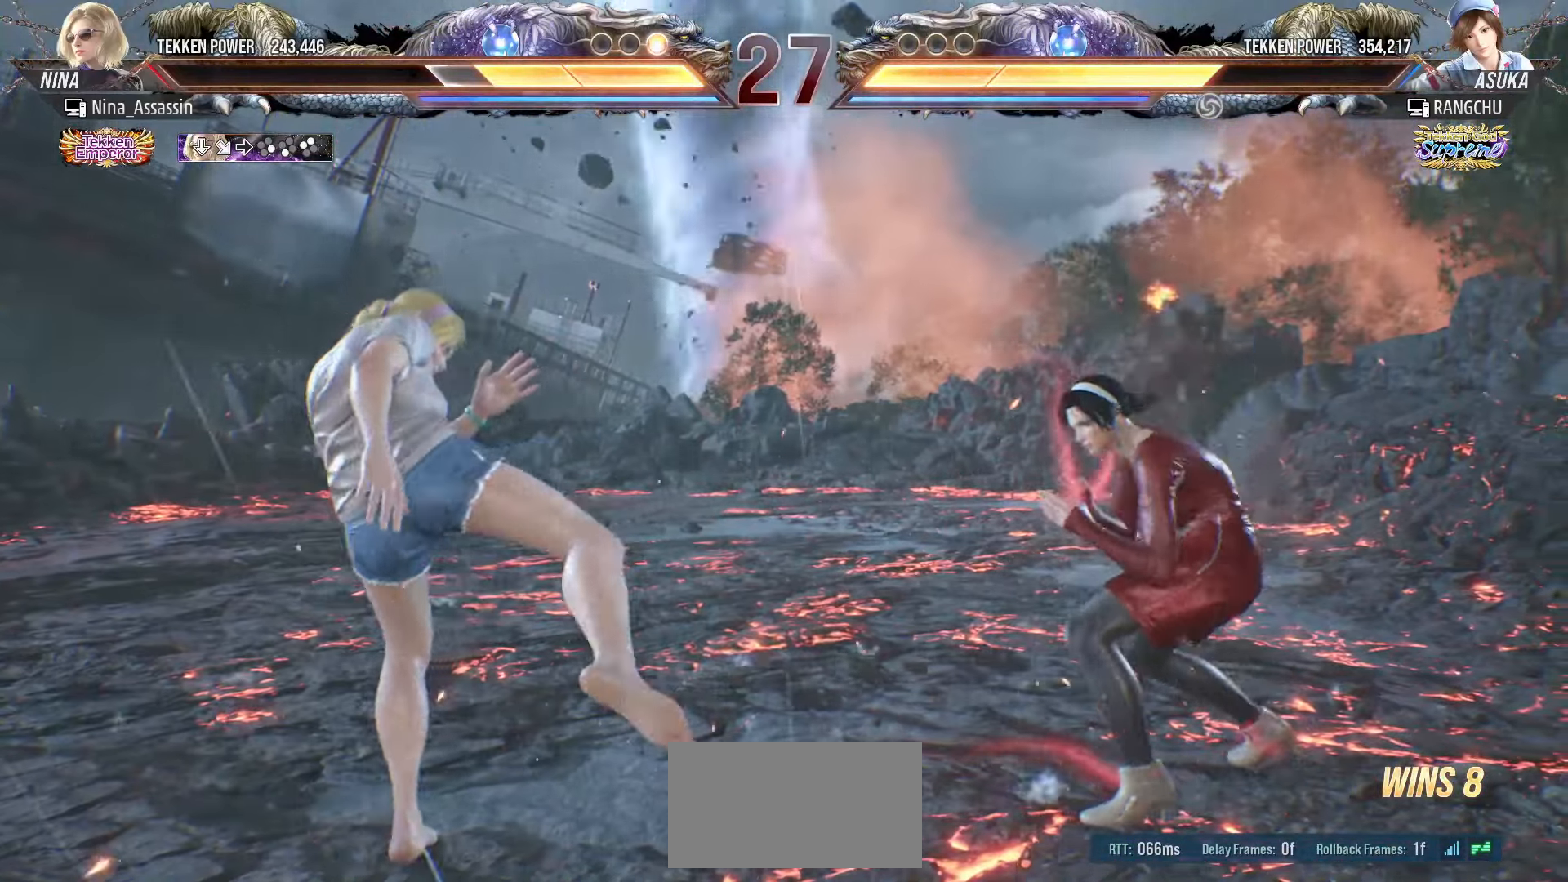
{"buttons": [], "left_stick": "center", "events": [[117, "left_stick", "down"], [167, "left_stick", "left"], [183, "CROSS", "down"], [233, "CROSS", "up"], [300, "TRIANGLE", "down"], [350, "TRIANGLE", "up"], [417, "TRIANGLE", "down"], [450, "TRIANGLE", "up"], [483, "left_stick", "center"]]}
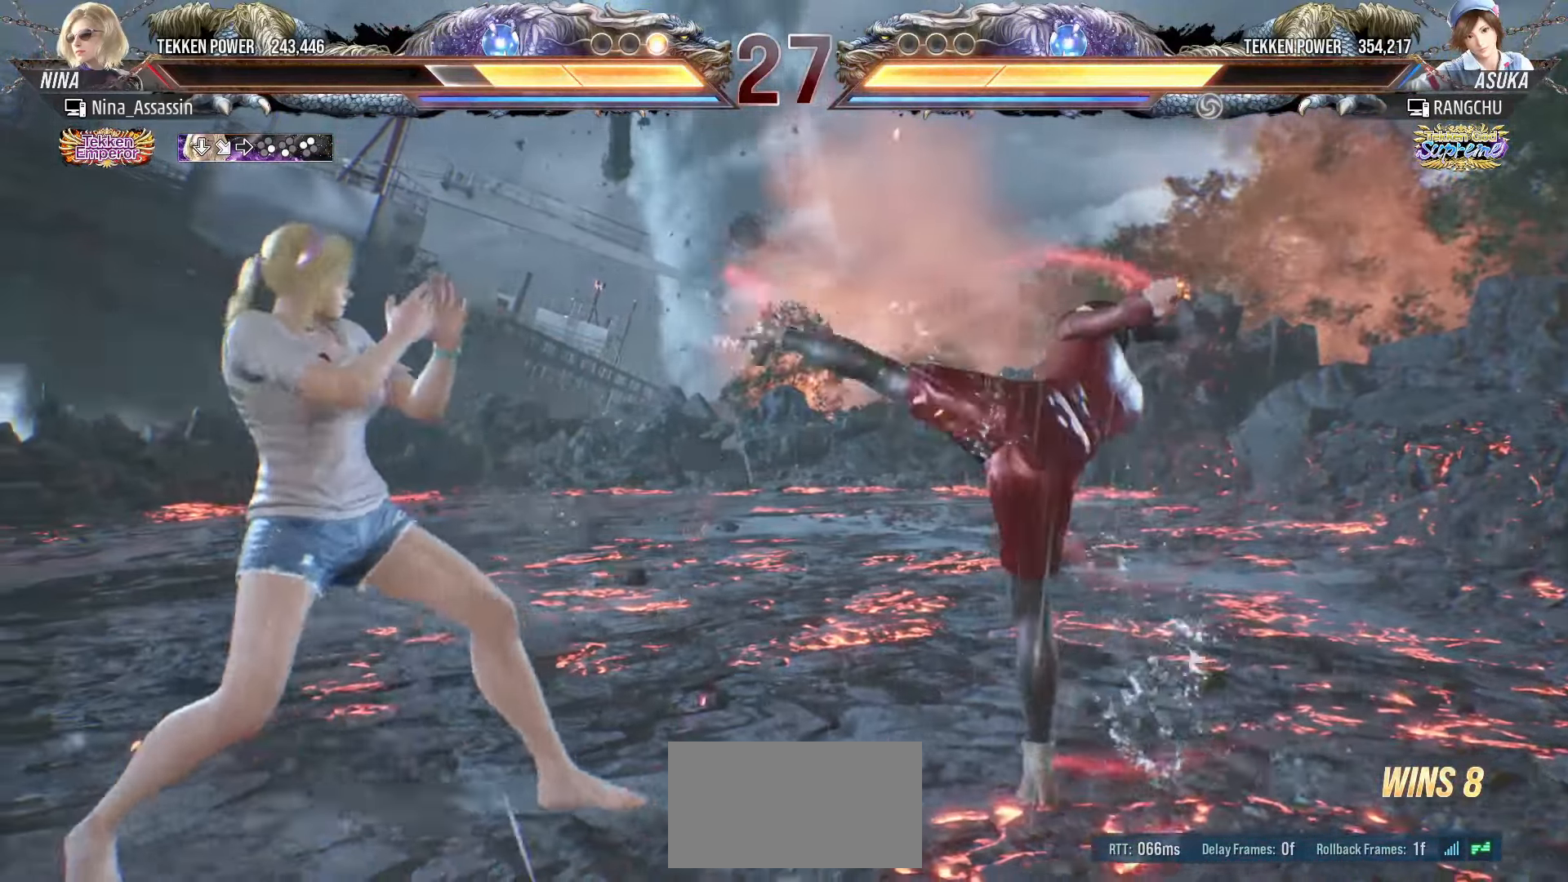
{"buttons": [], "left_stick": "right", "events": [[133, "left_stick", "right"], [283, "left_stick", "center"], [350, "left_stick", "right"], [433, "left_stick", "center"], [500, "left_stick", "right"]]}
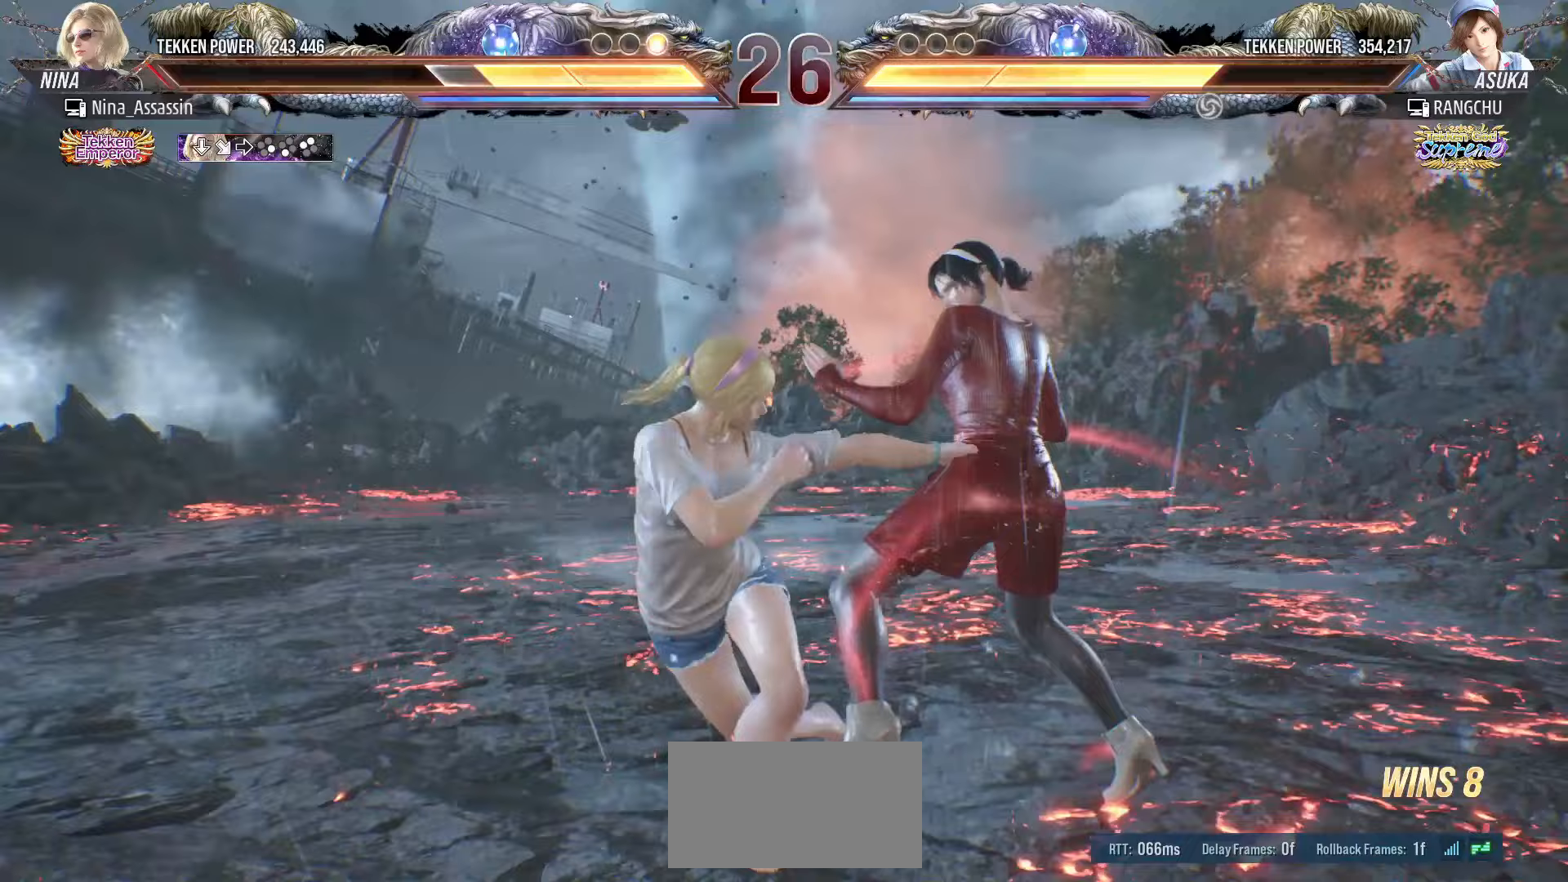
{"buttons": [], "left_stick": "right", "events": []}
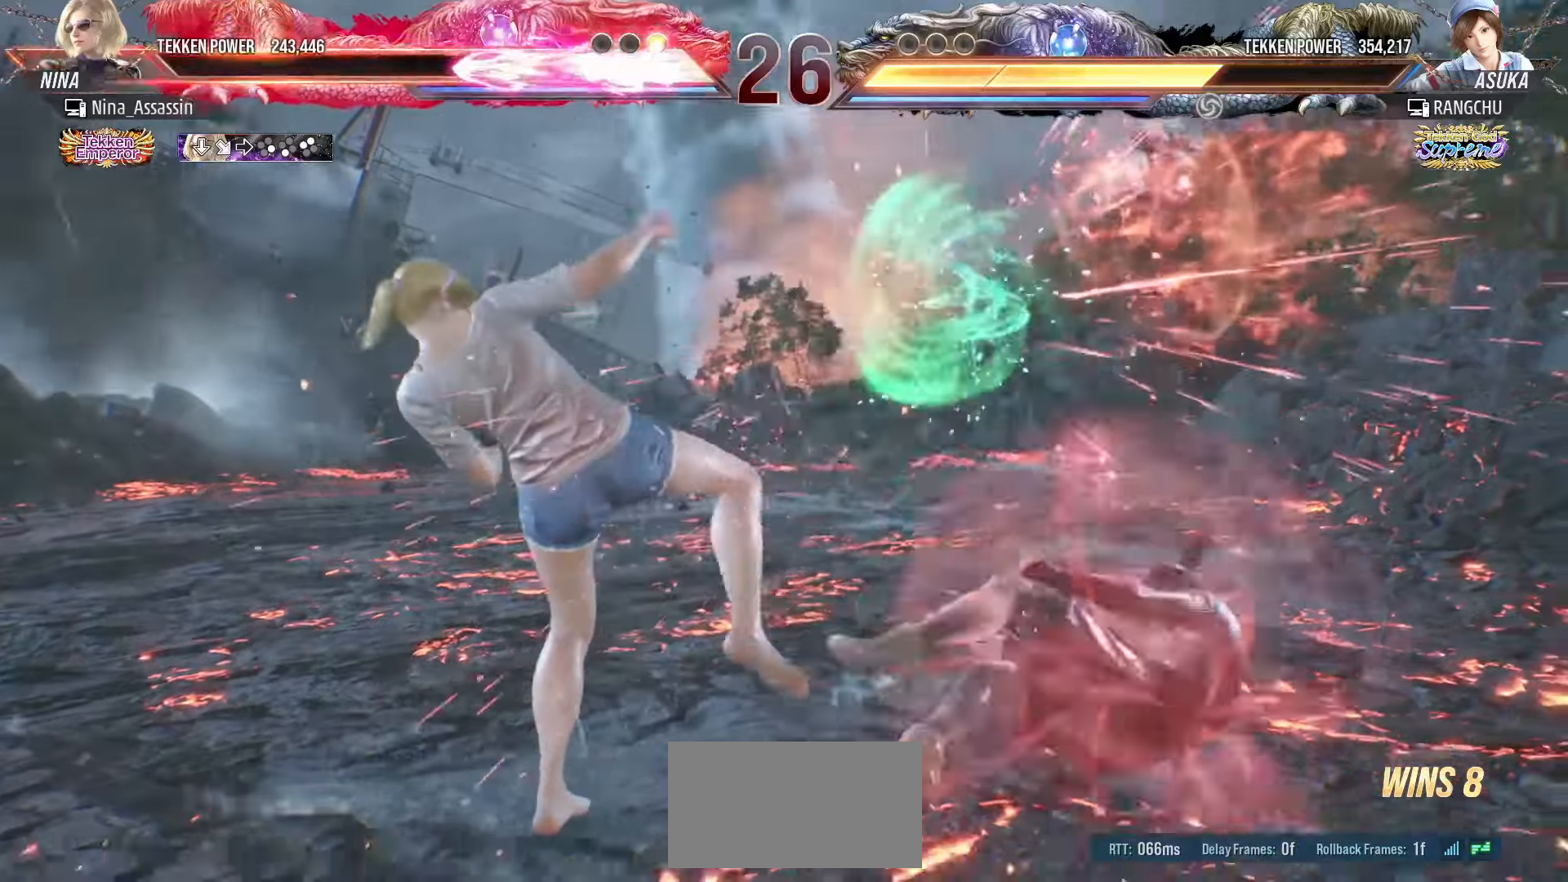
{"buttons": [], "left_stick": "center"}
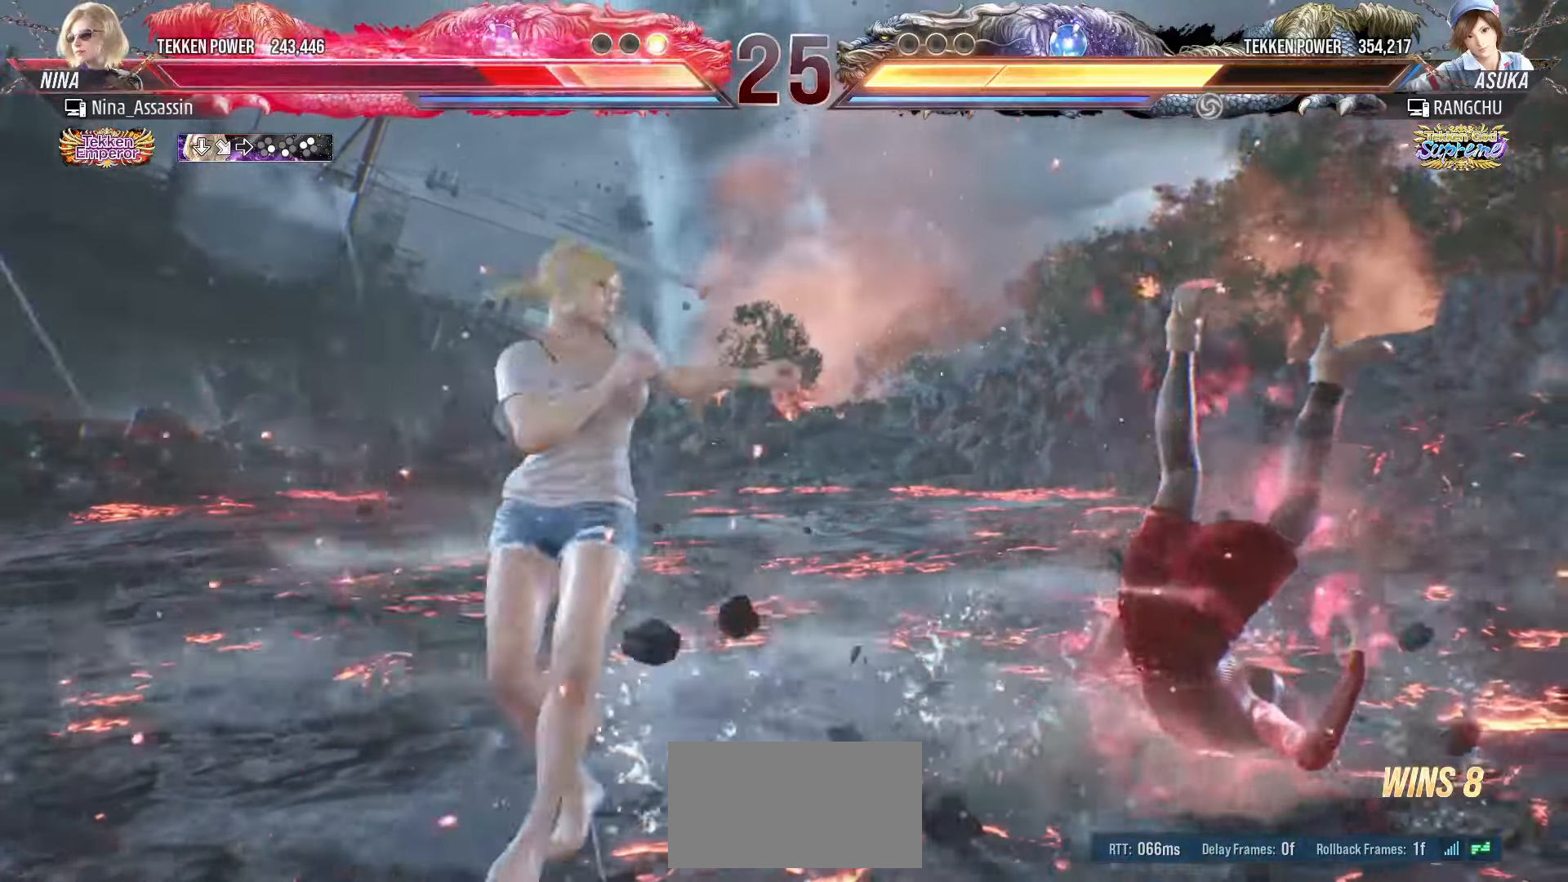
{"buttons": [], "left_stick": "center", "events": []}
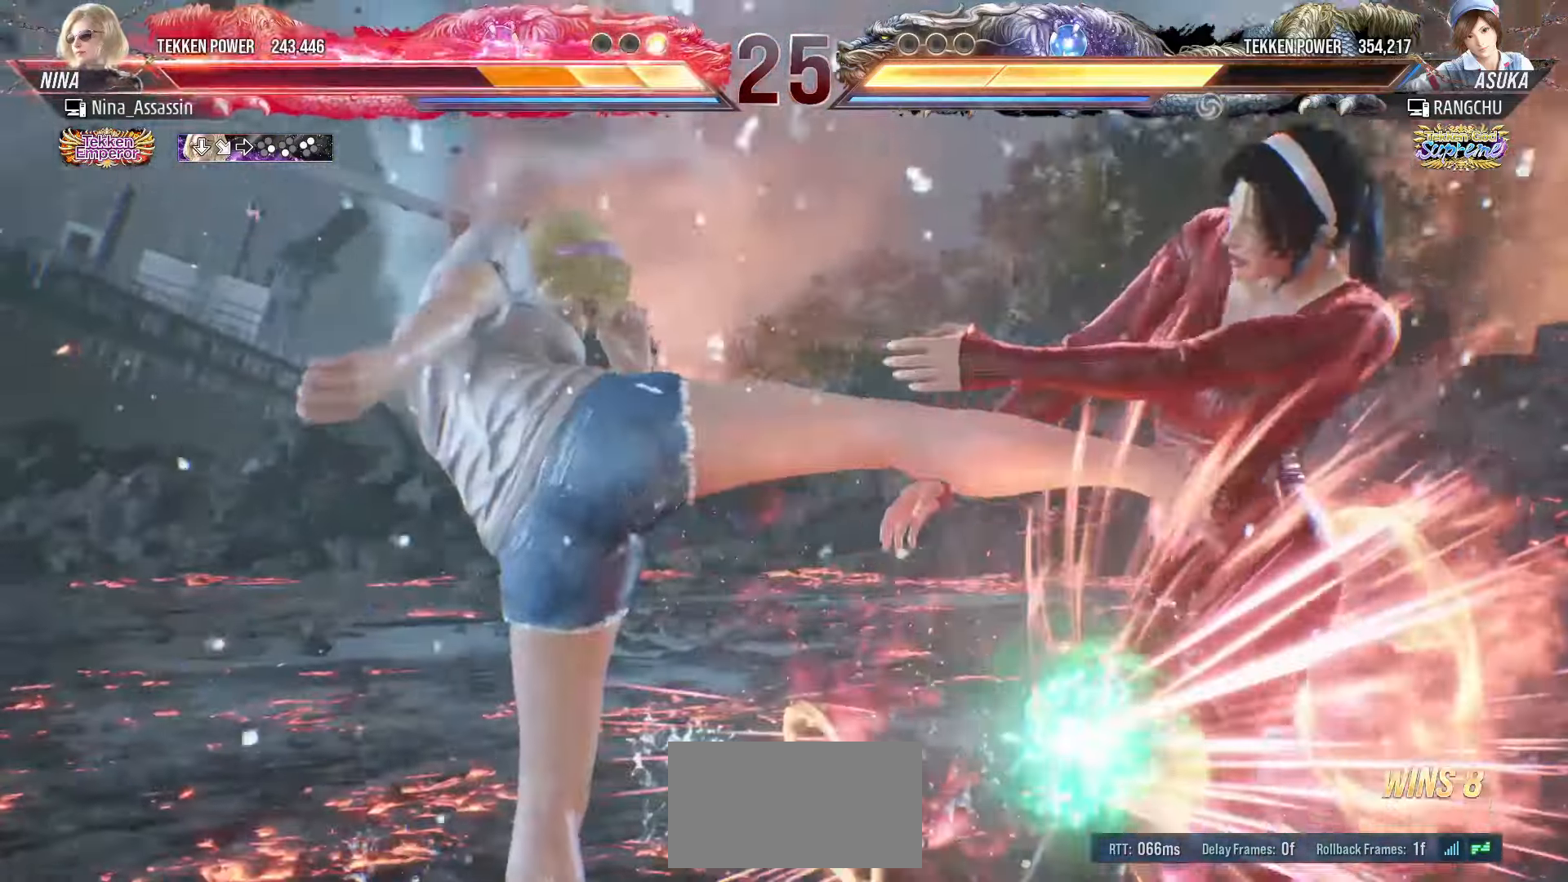
{"buttons": [], "left_stick": "center", "events": []}
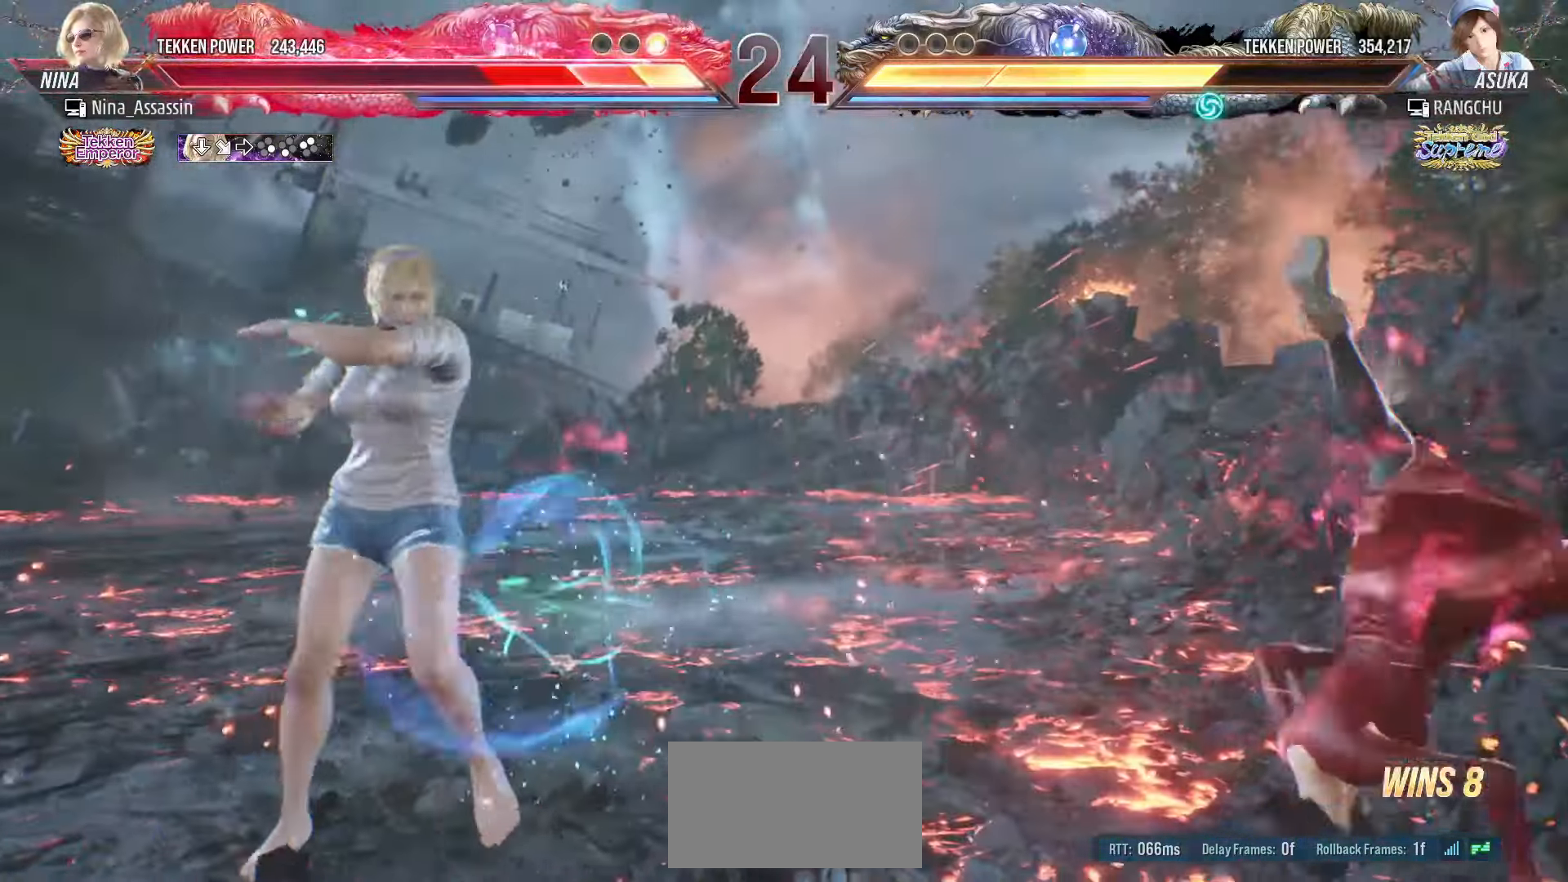
{"buttons": [], "left_stick": "up", "events": [[467, "left_stick", "up"]]}
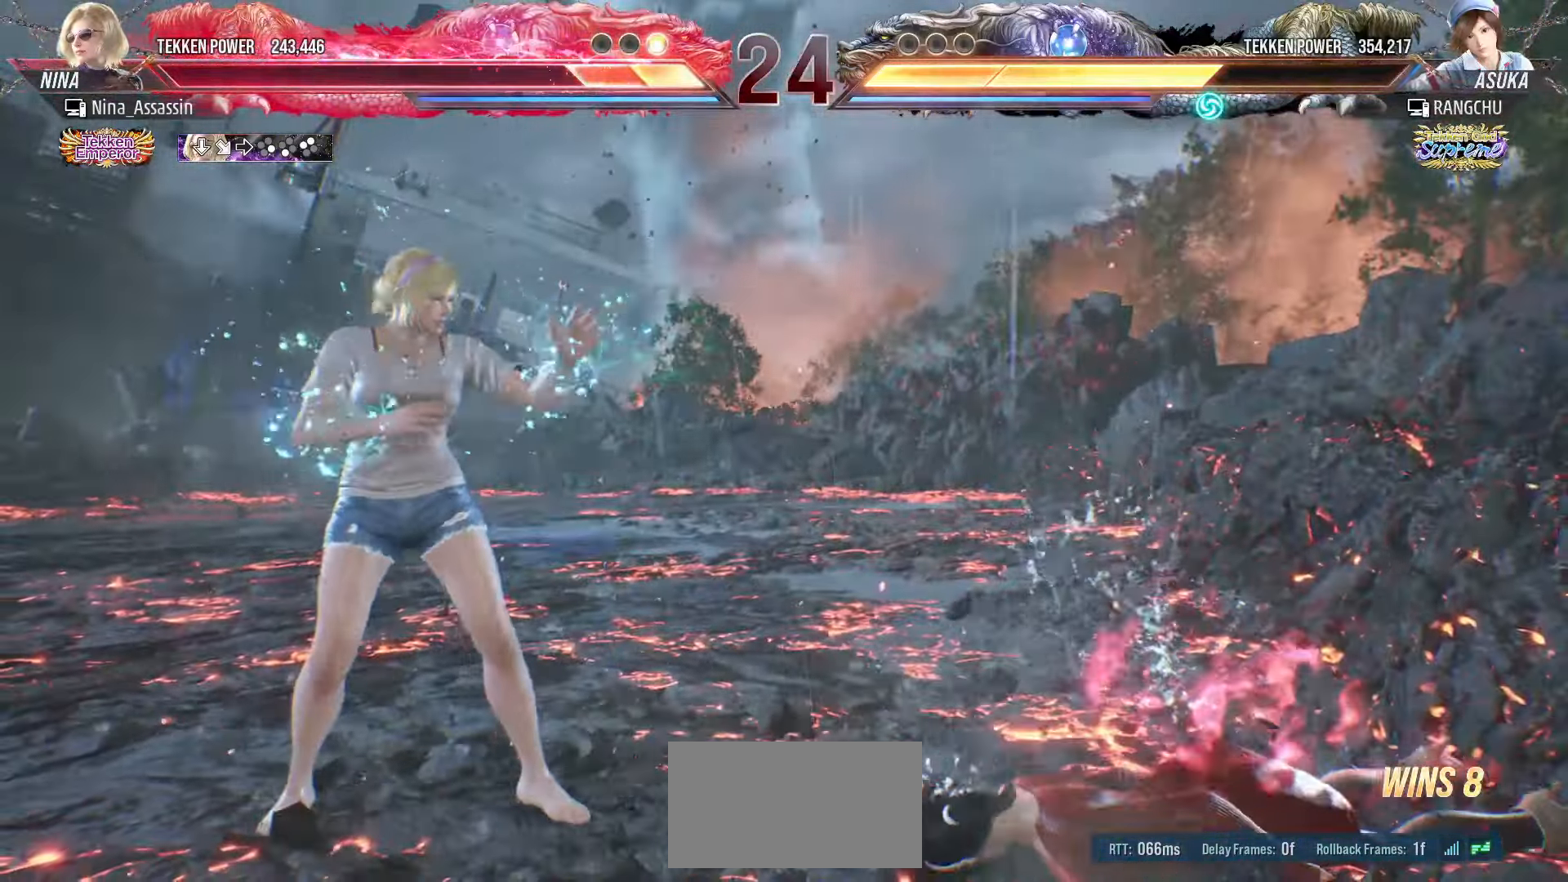
{"buttons": [], "left_stick": "center", "events": [[50, "left_stick", "center"], [183, "CIRCLE", "down"], [250, "CIRCLE", "up"]]}
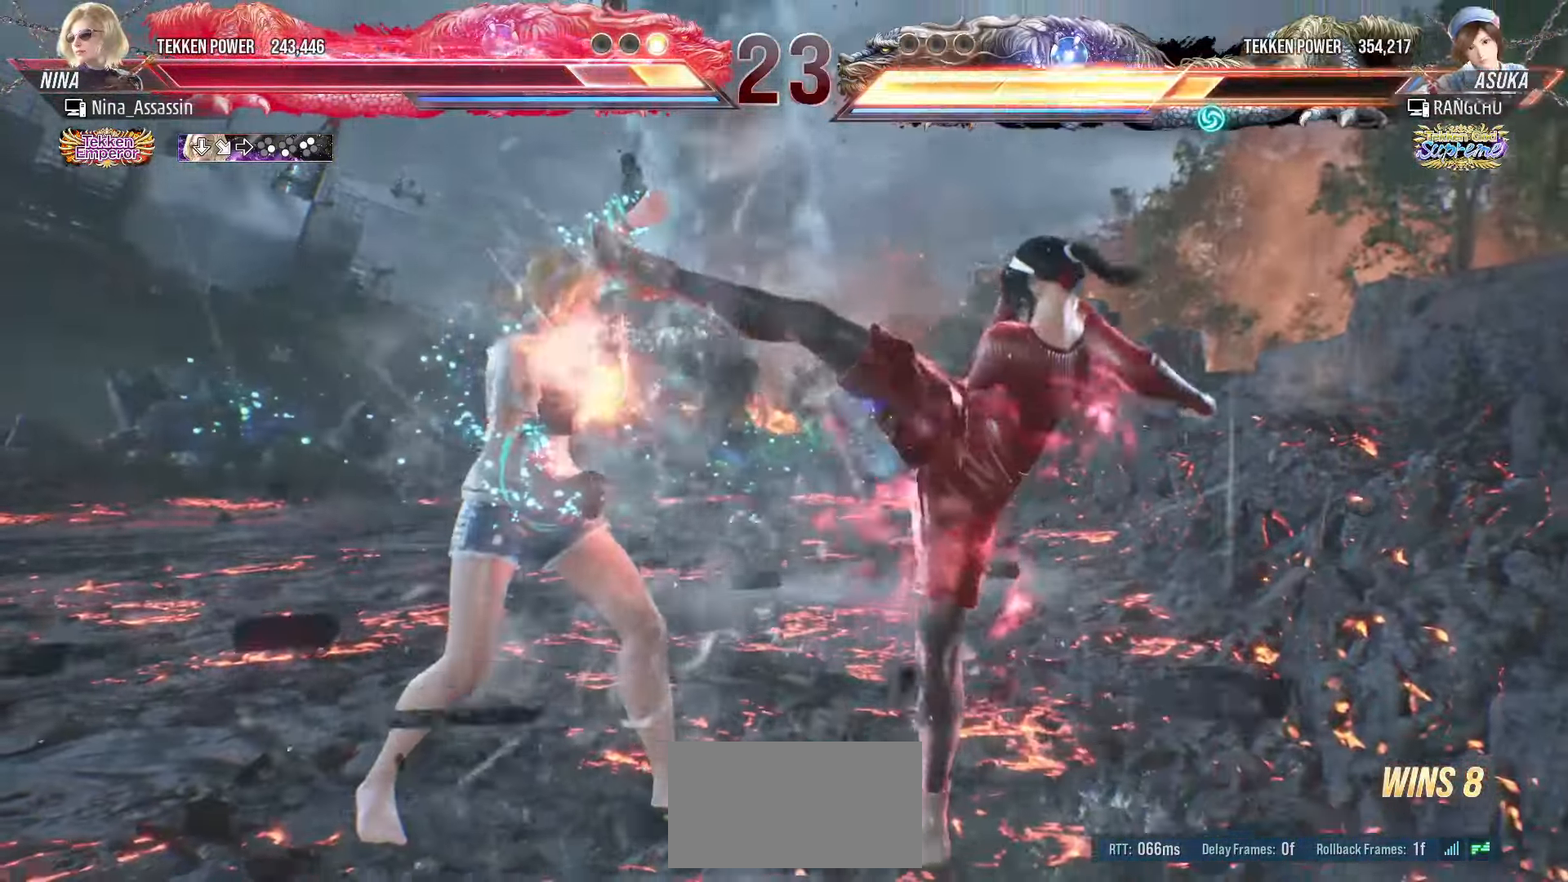
{"buttons": [], "left_stick": "right", "events": [[167, "left_stick", "right"]]}
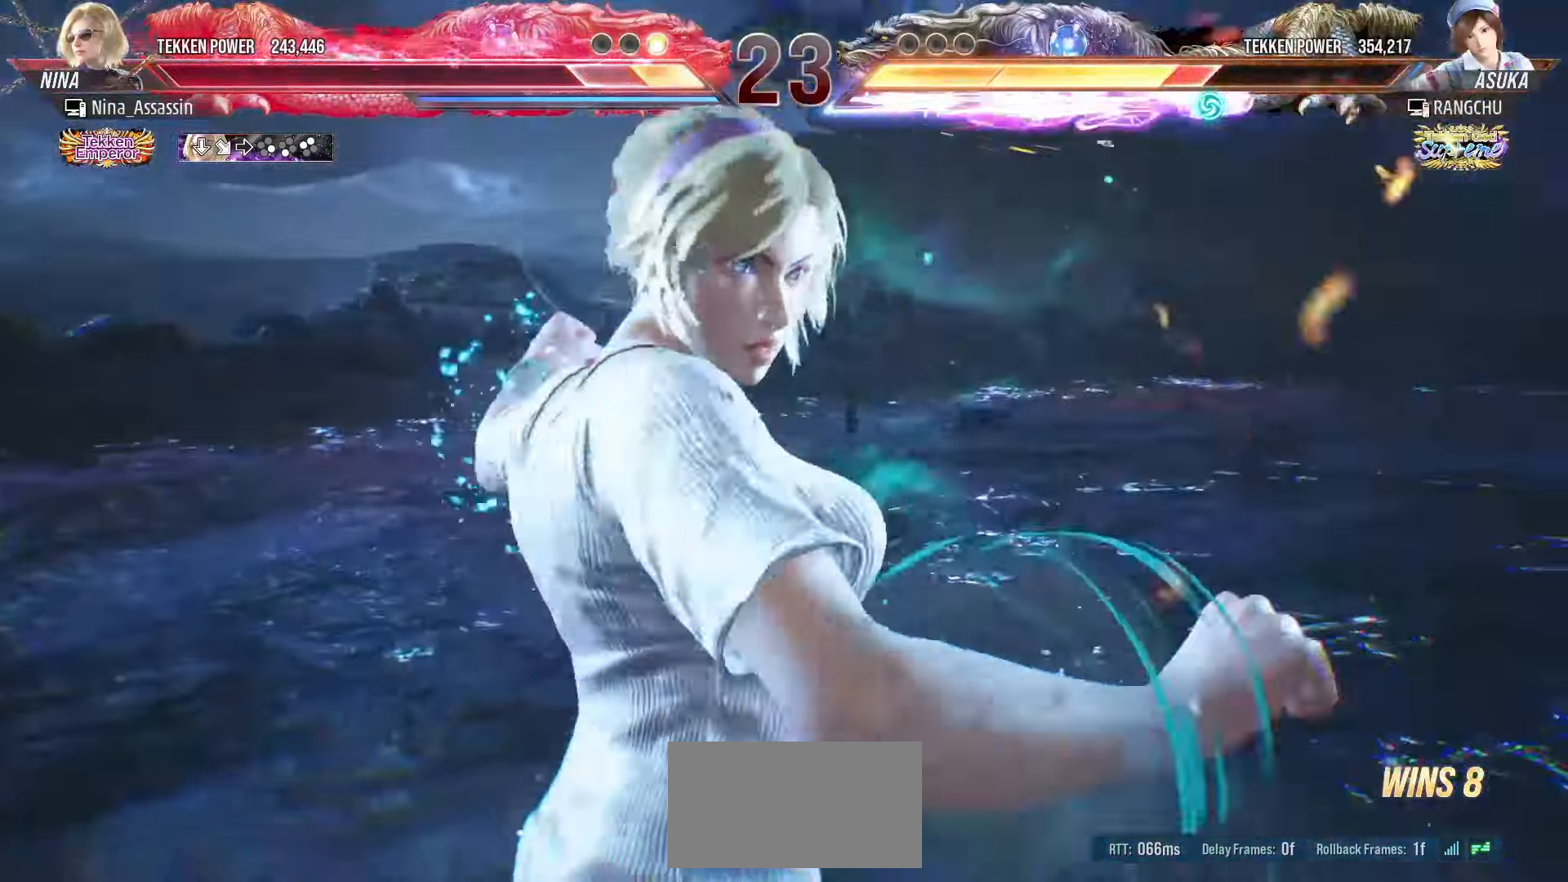
{"buttons": [], "left_stick": "right", "events": []}
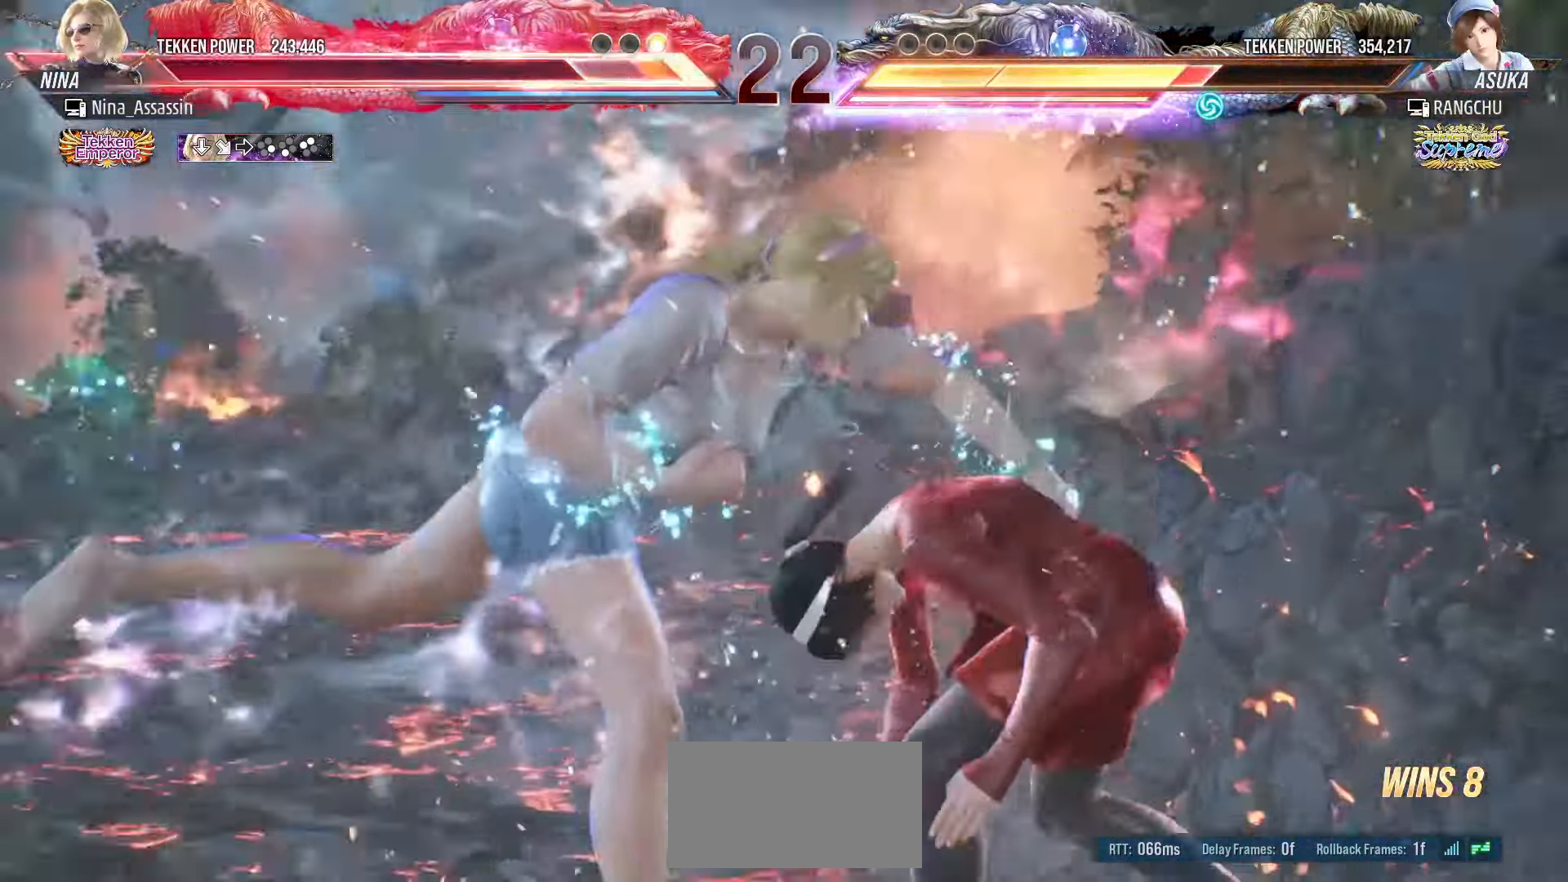
{"buttons": [], "left_stick": "right", "events": []}